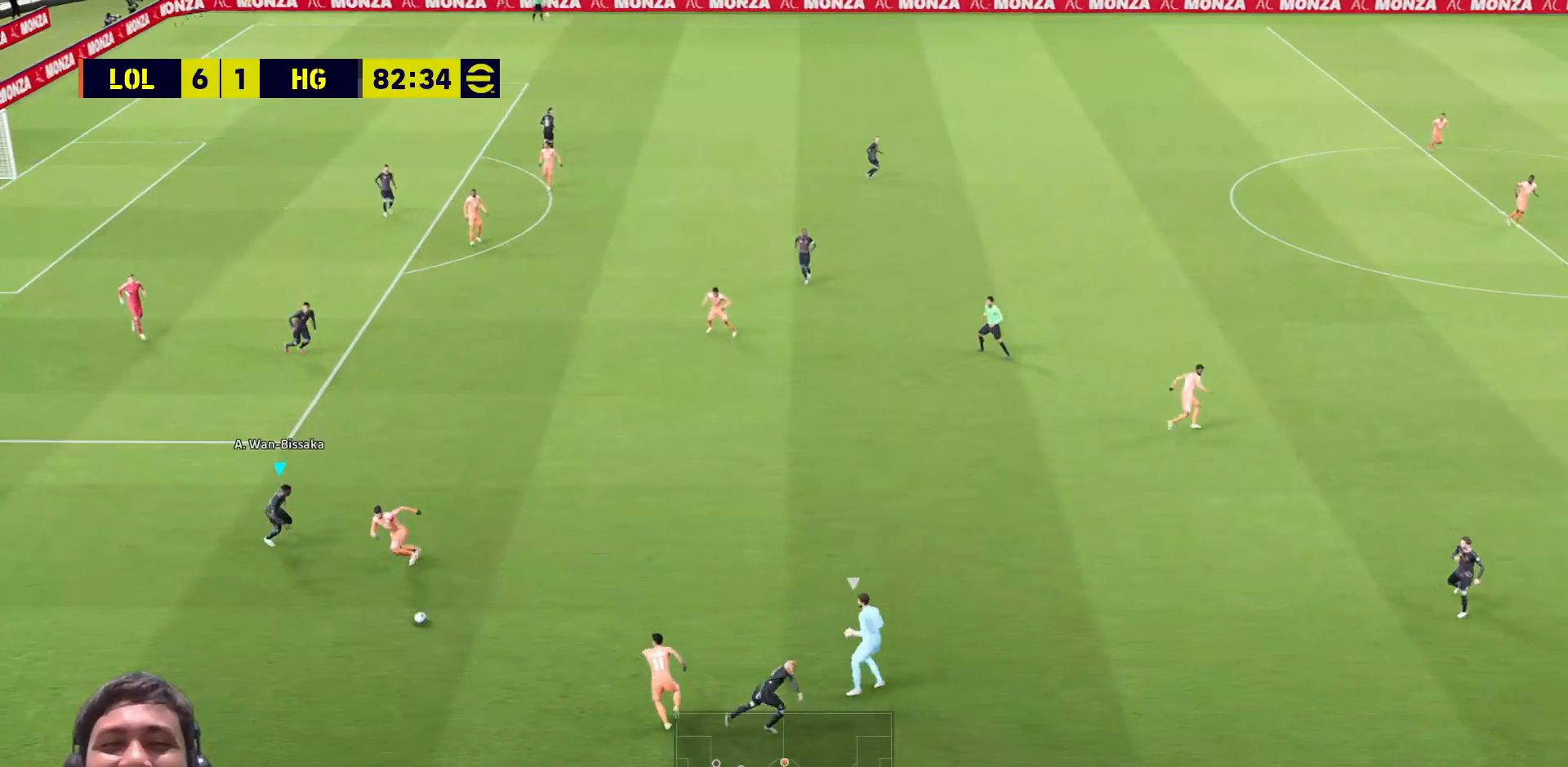
Gameplay with a controller (PlayStation layout); each line is a JSON object with the inputs held at the frame after it. "events" lists button and stick changes between this image and that frame as [ms after this image, input, new state], when the widget could be followed in between.
{"buttons": [], "left_stick": "center", "right_stick": "center", "events": []}
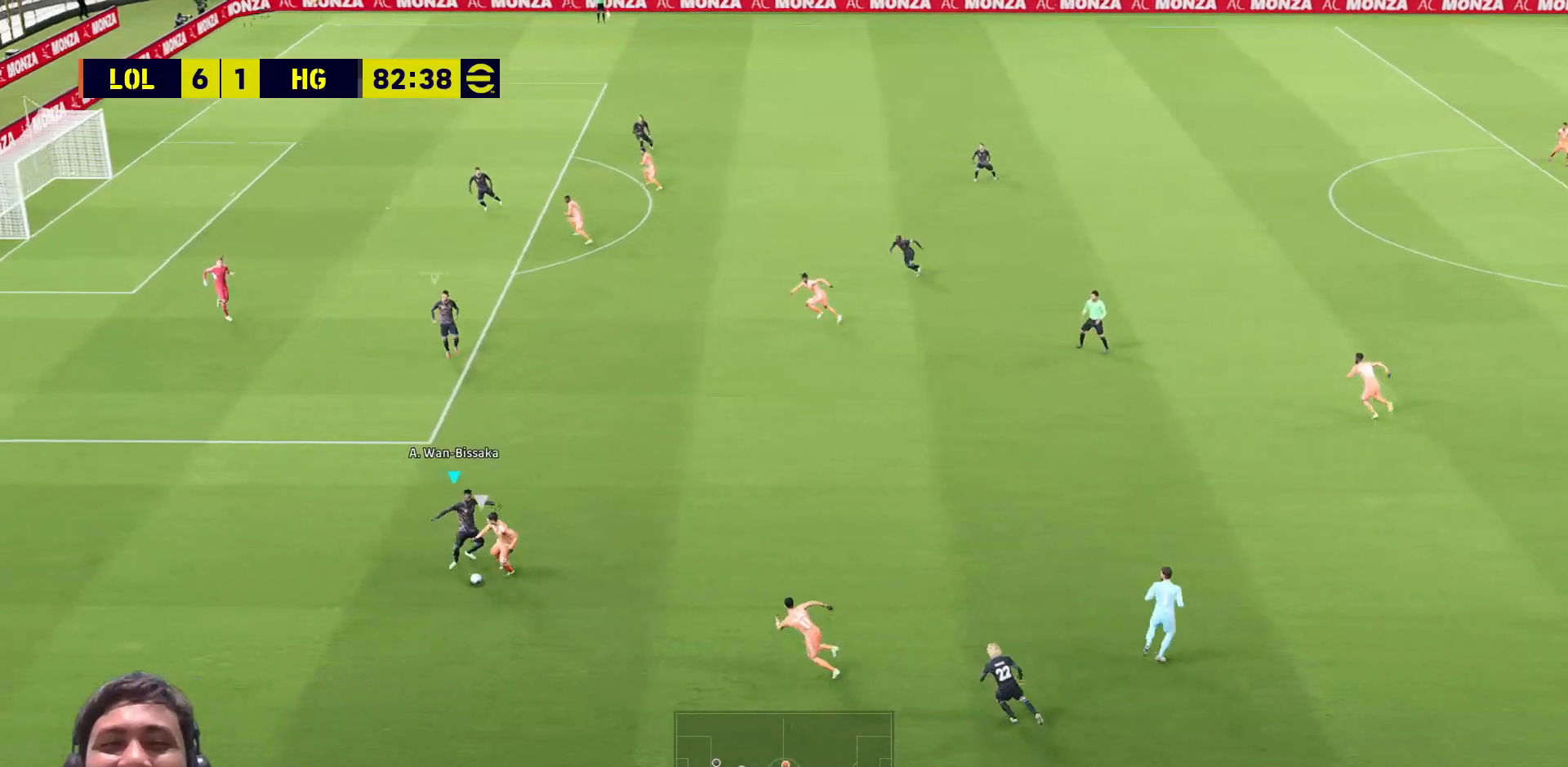
{"buttons": [], "left_stick": "center", "right_stick": "center", "events": []}
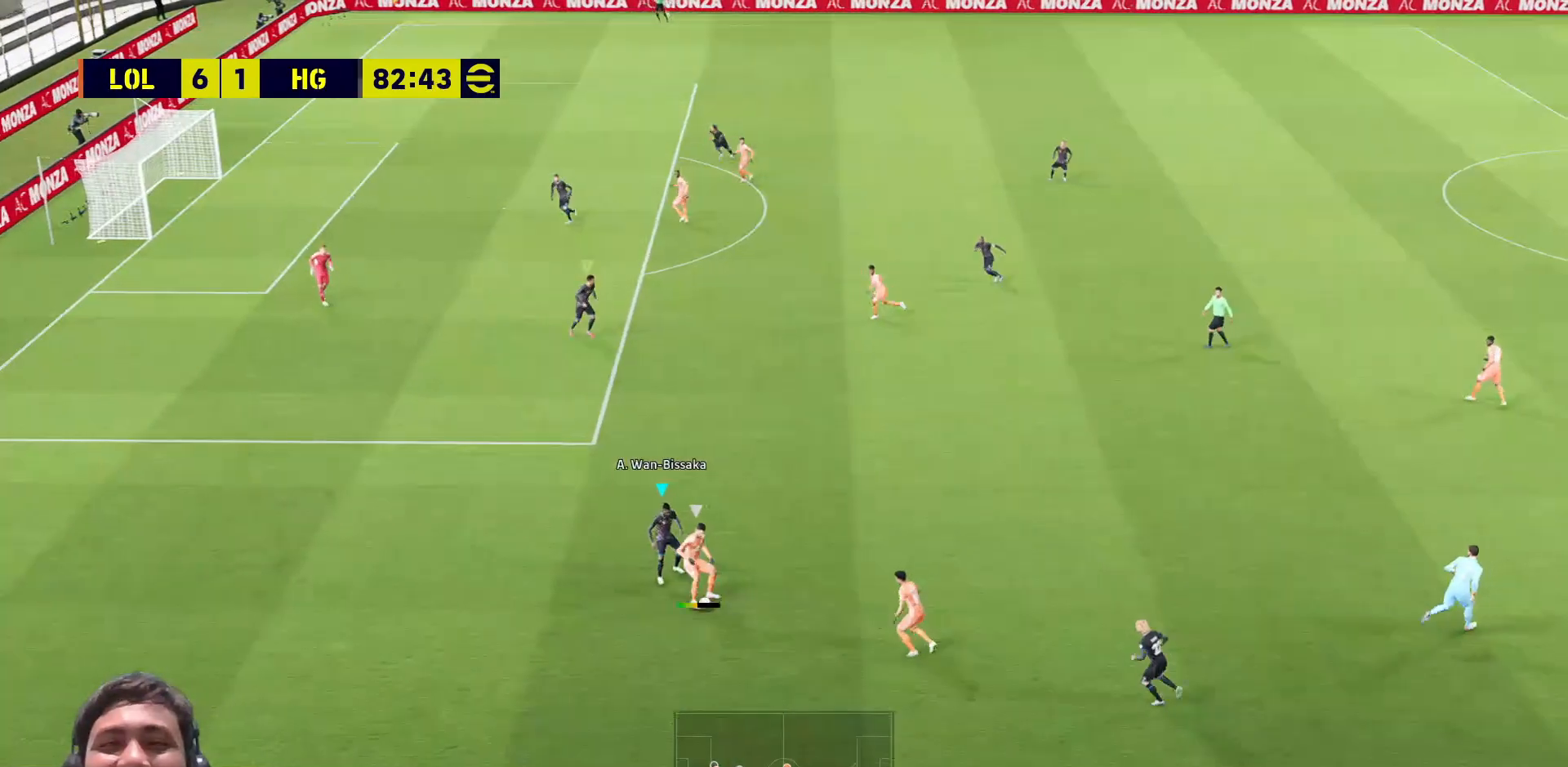
{"buttons": ["TRIANGLE"], "left_stick": "center", "right_stick": "center", "events": [[17, "TRIANGLE", "down"]]}
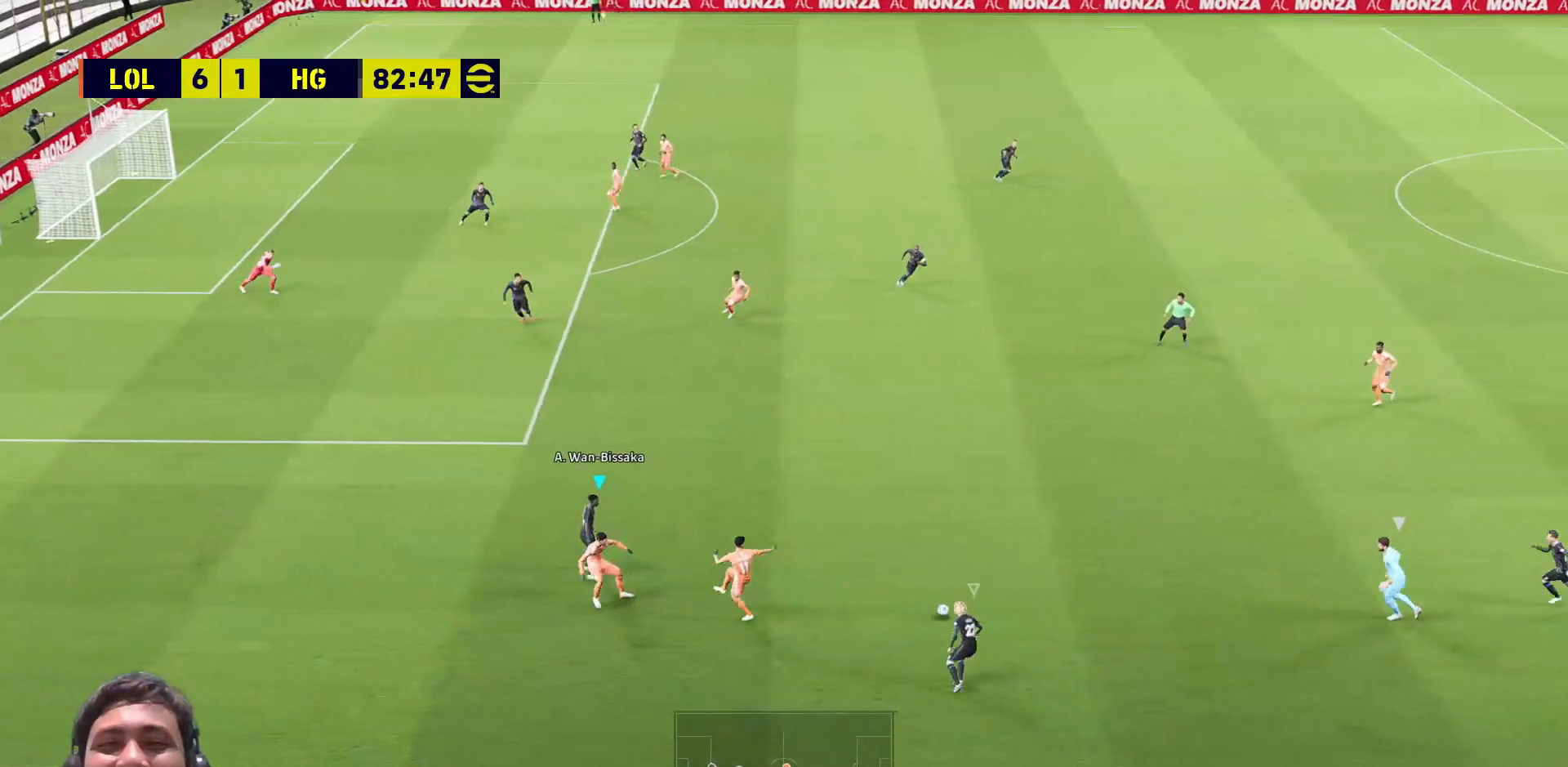
{"buttons": ["TRIANGLE"], "left_stick": "center", "right_stick": "center", "events": []}
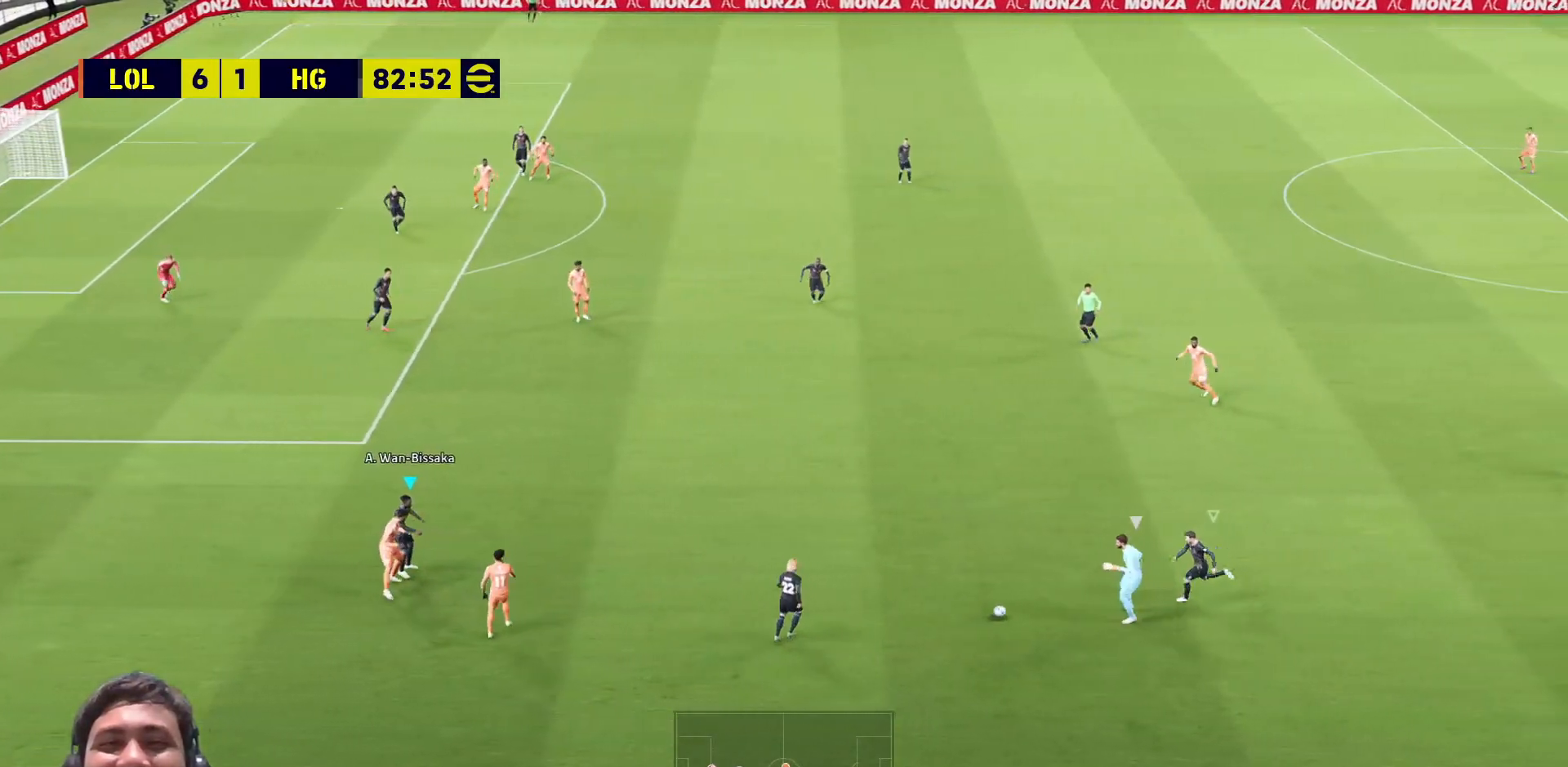
{"buttons": ["TRIANGLE"], "left_stick": "center", "right_stick": "center", "events": []}
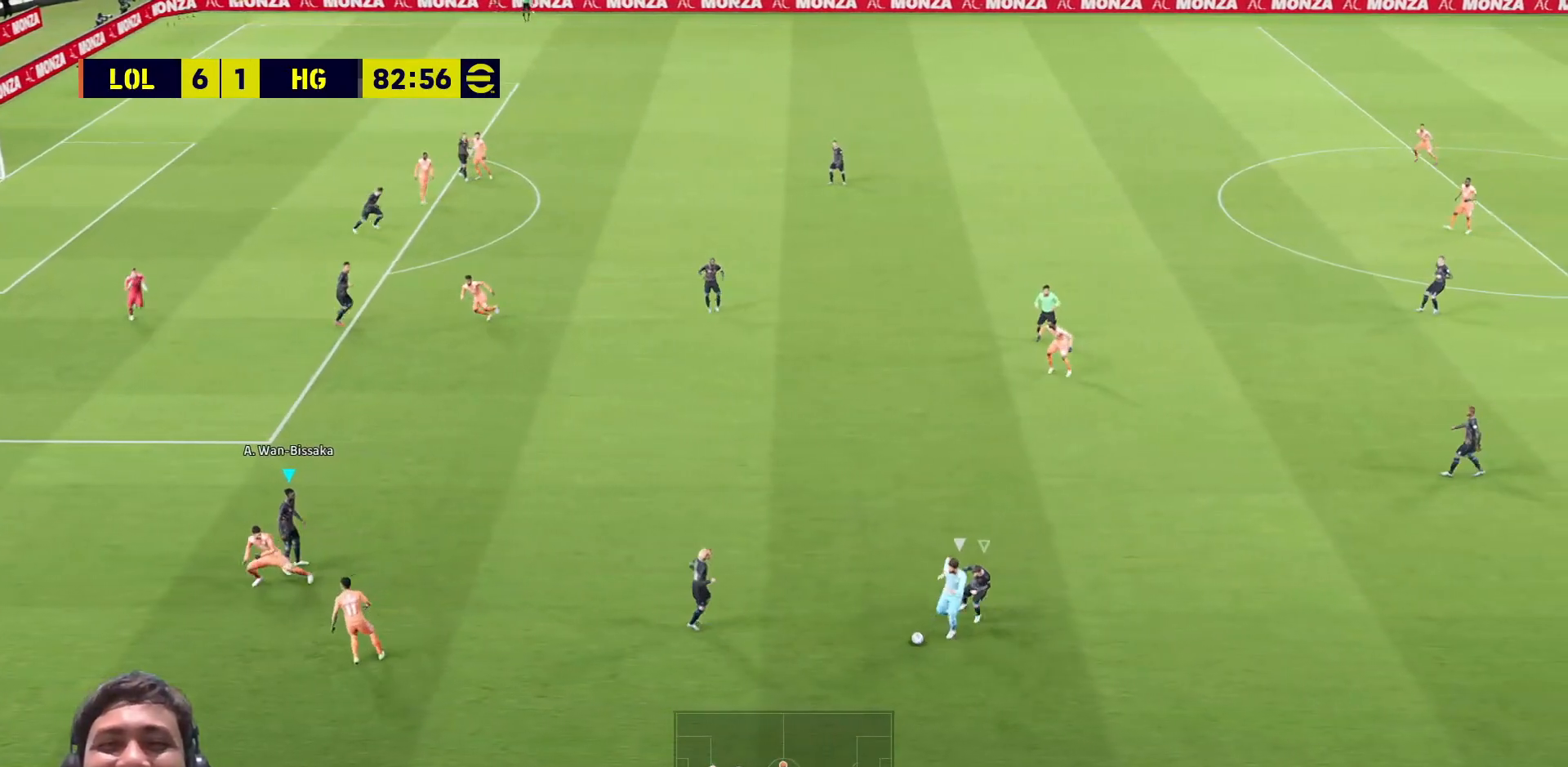
{"buttons": ["TRIANGLE"], "left_stick": "center", "right_stick": "center", "events": []}
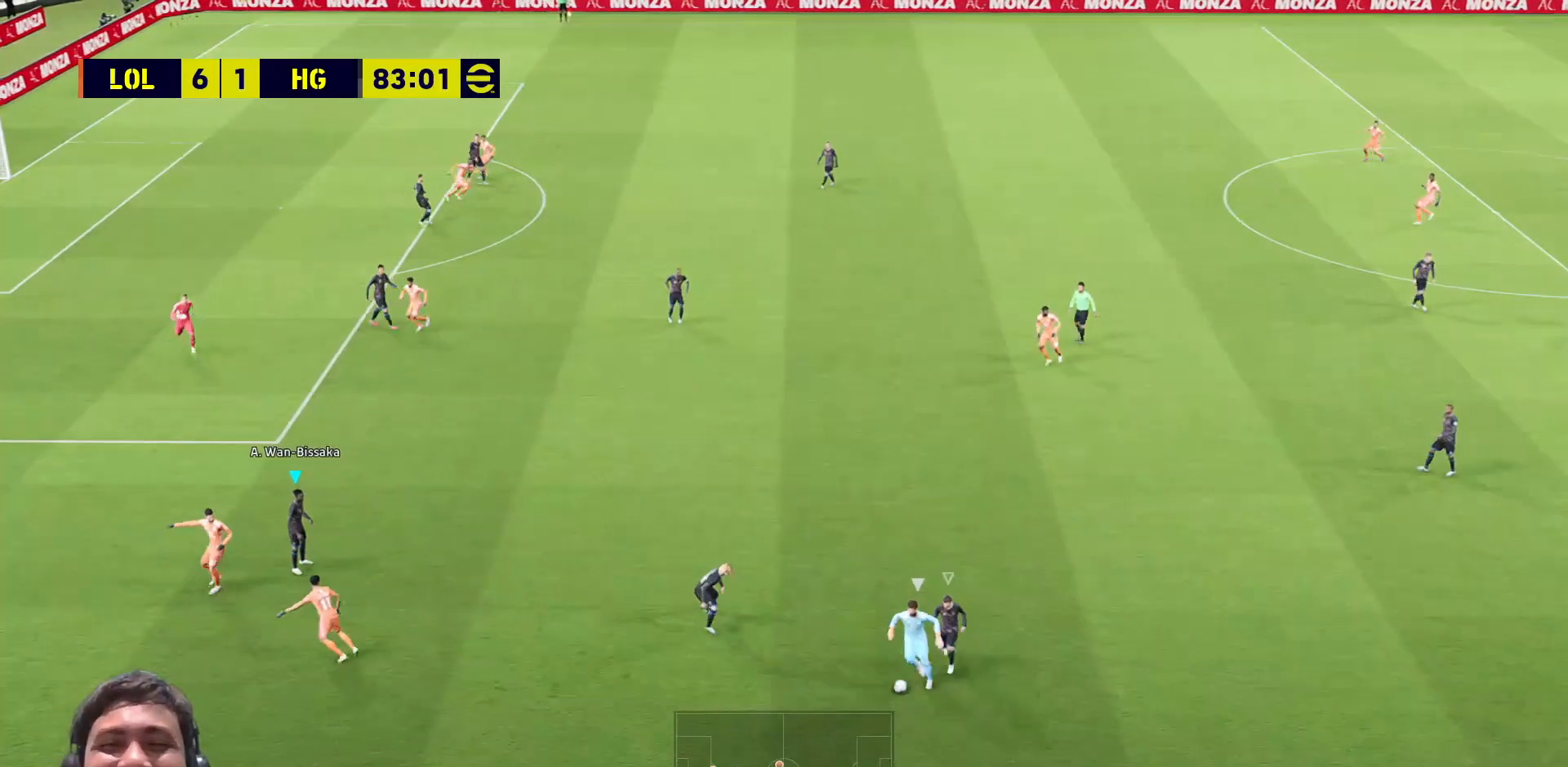
{"buttons": ["TRIANGLE"], "left_stick": "center", "right_stick": "center", "events": []}
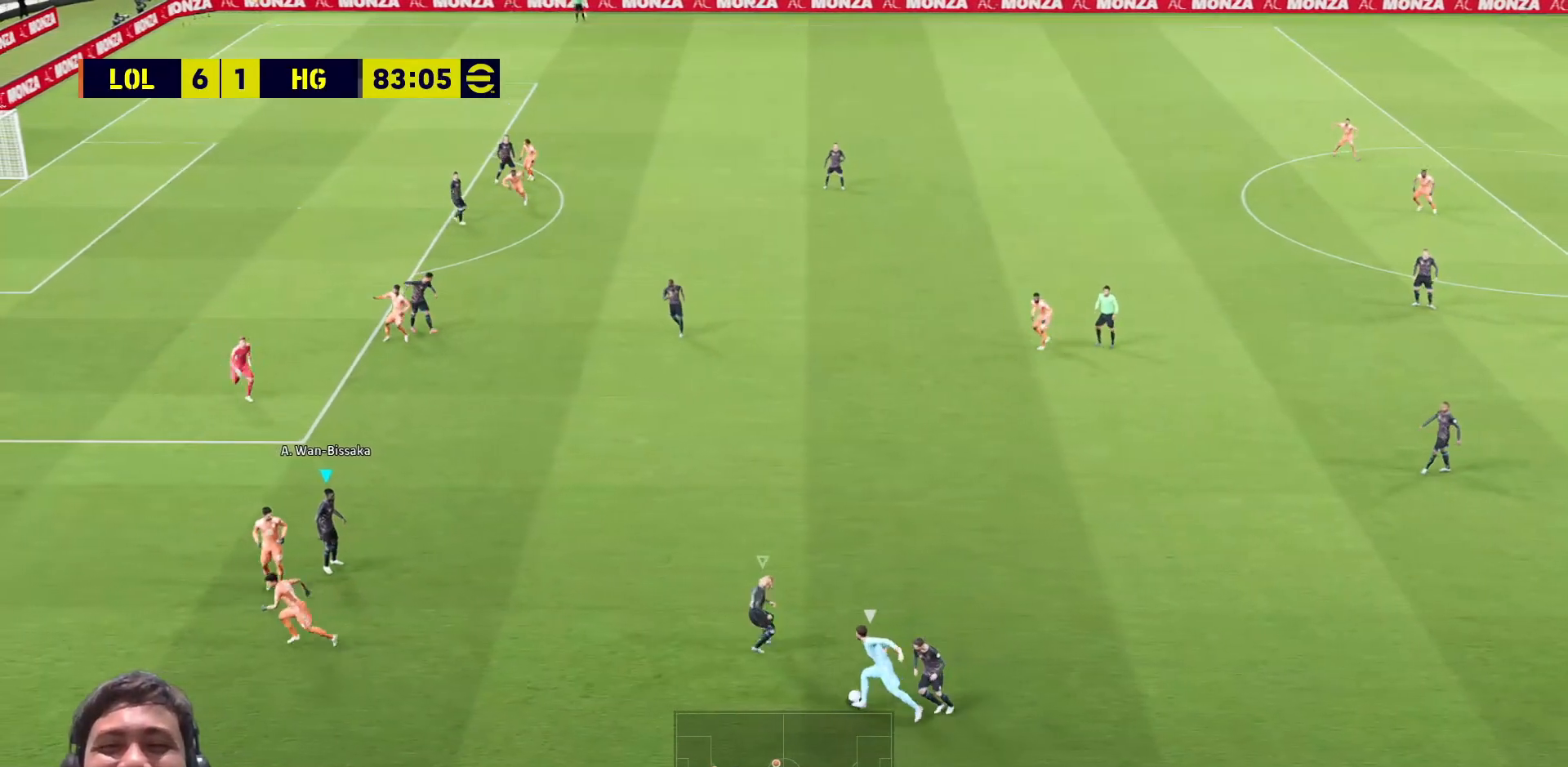
{"buttons": ["TRIANGLE"], "left_stick": "center", "right_stick": "center", "events": []}
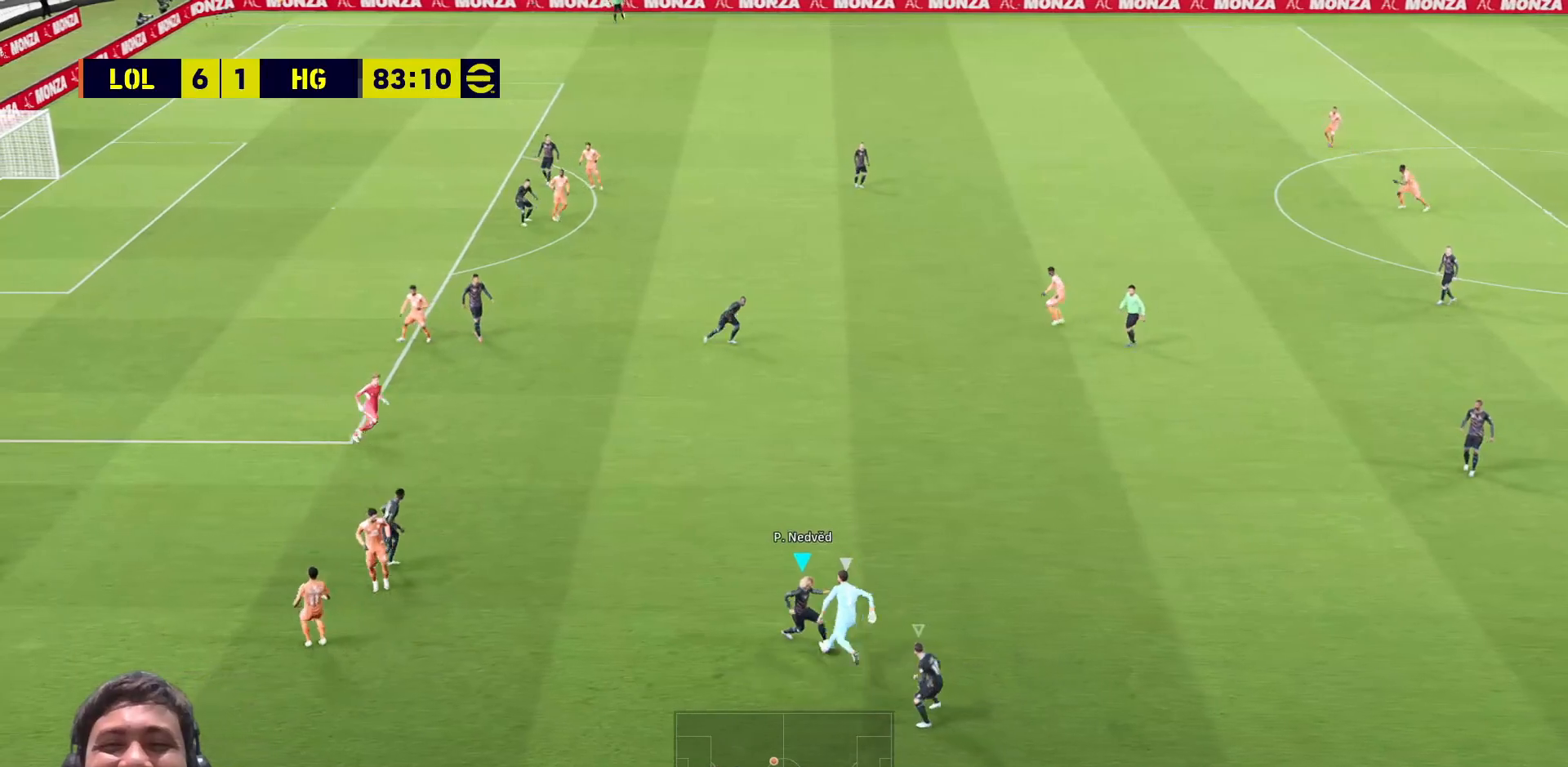
{"buttons": ["TRIANGLE"], "left_stick": "center", "right_stick": "center", "events": []}
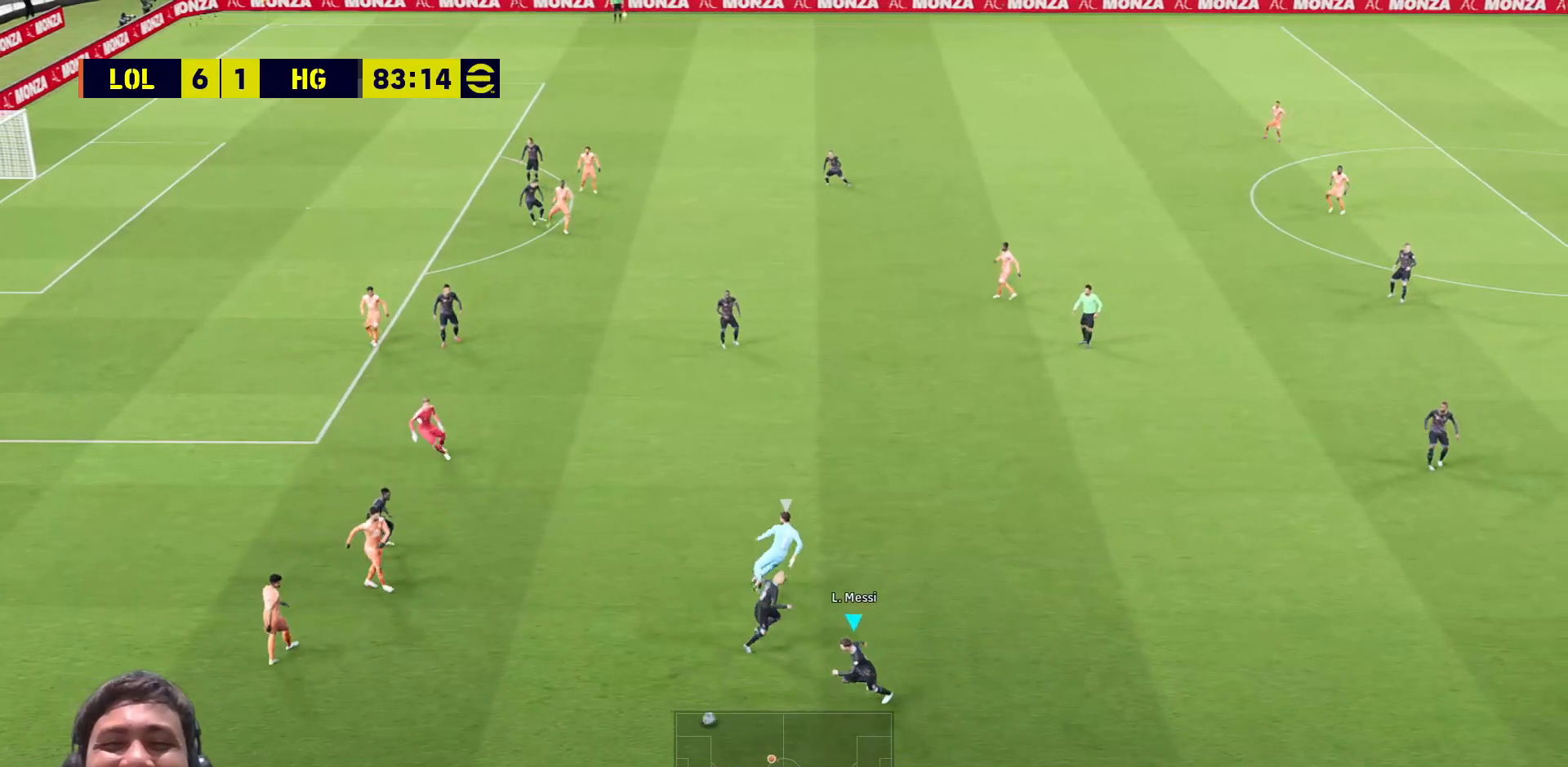
{"buttons": [], "left_stick": "center", "right_stick": "center", "events": [[117, "left_stick", "left"], [400, "TRIANGLE", "up"], [483, "left_stick", "center"]]}
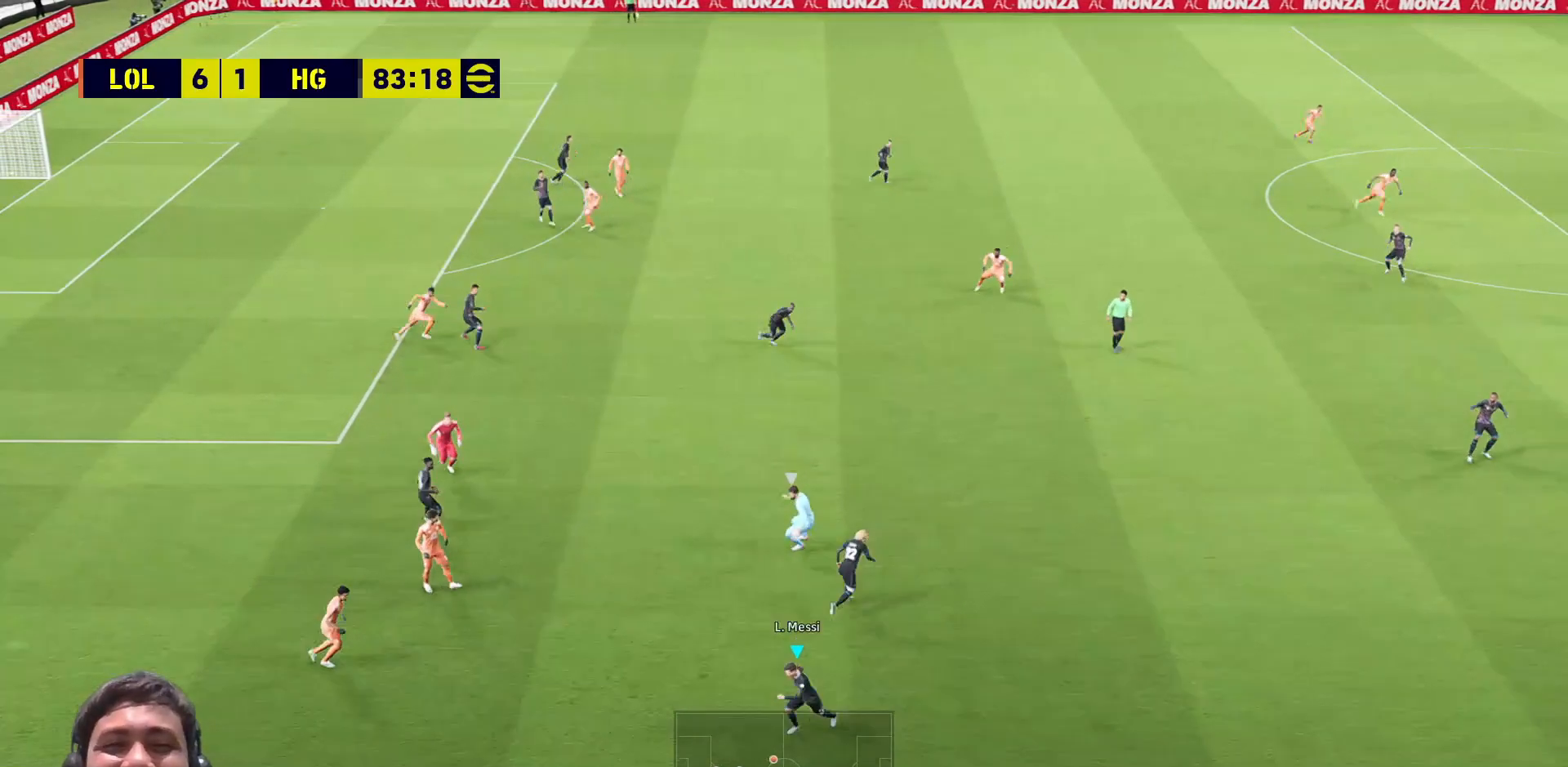
{"buttons": [], "left_stick": "center", "right_stick": "center", "events": []}
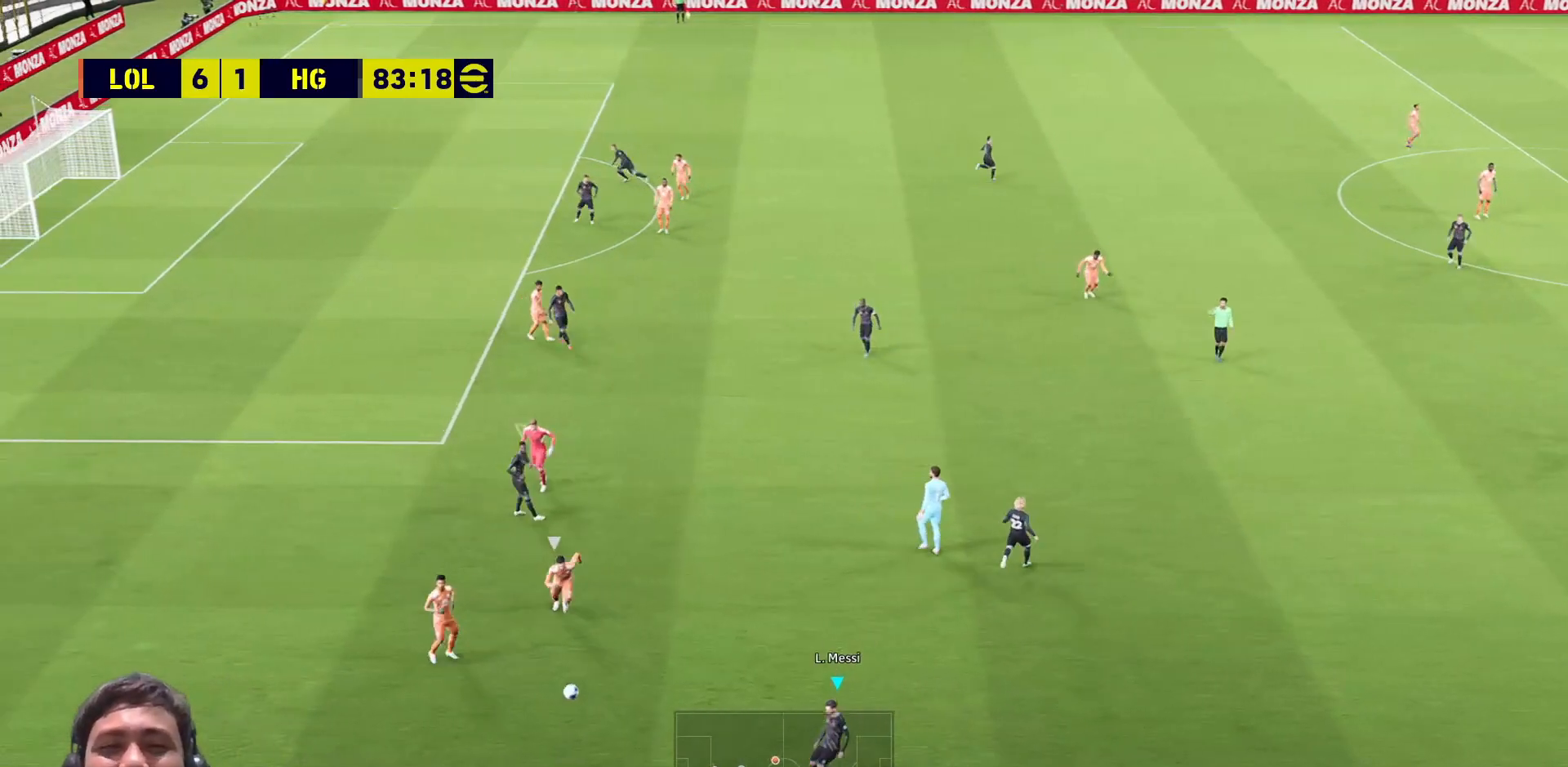
{"buttons": [], "left_stick": "up", "right_stick": "center", "events": [[500, "left_stick", "up"]]}
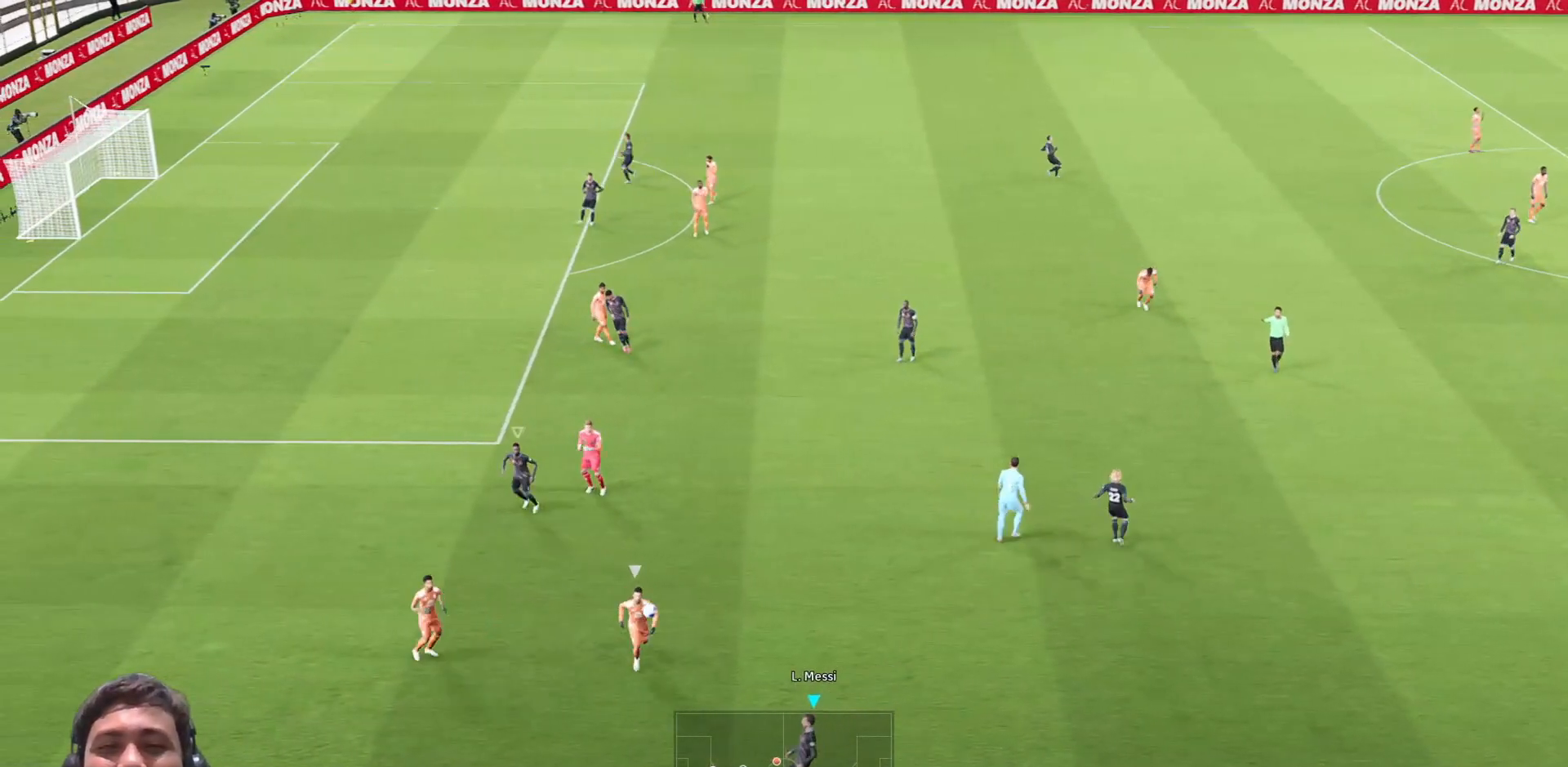
{"buttons": [], "left_stick": "up-right", "right_stick": "center", "events": [[17, "left_stick", "up-right"]]}
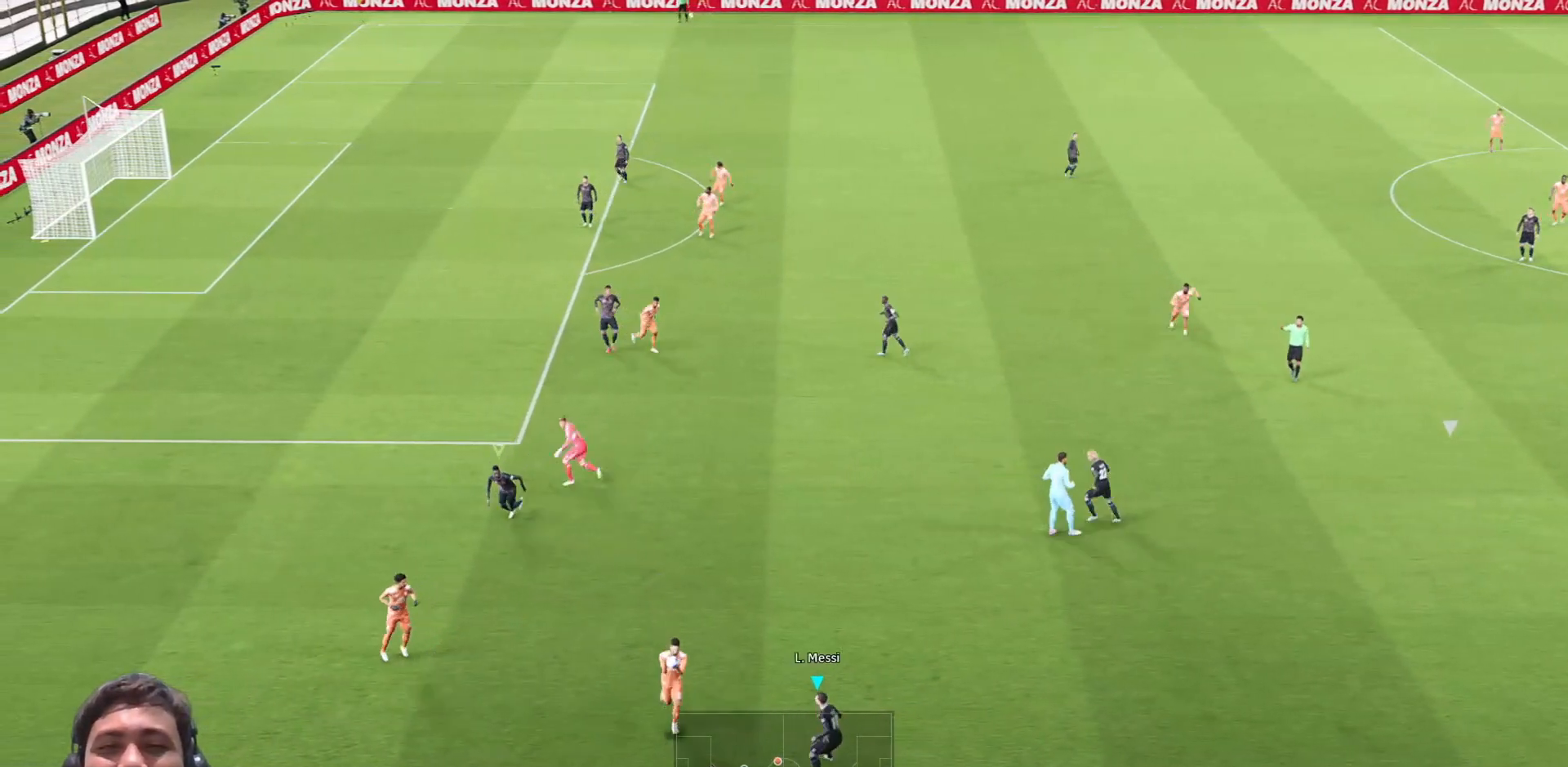
{"buttons": [], "left_stick": "center", "right_stick": "center", "events": [[367, "left_stick", "center"]]}
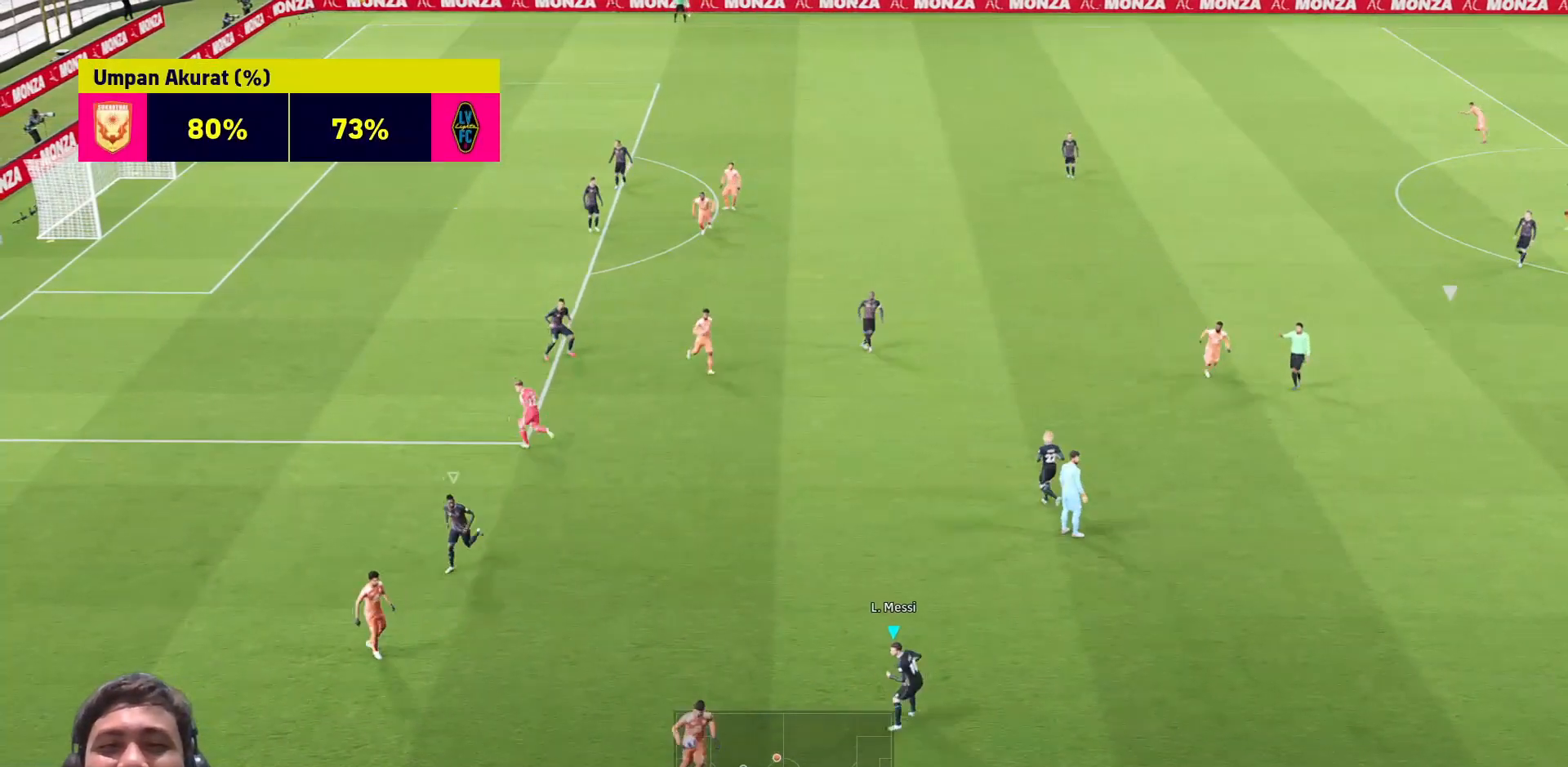
{"buttons": ["TRIANGLE", "L3"], "left_stick": "down-right", "right_stick": "center", "events": [[150, "left_stick", "down"], [233, "left_stick", "down-right"], [267, "TRIANGLE", "down"], [317, "L3", "down"]]}
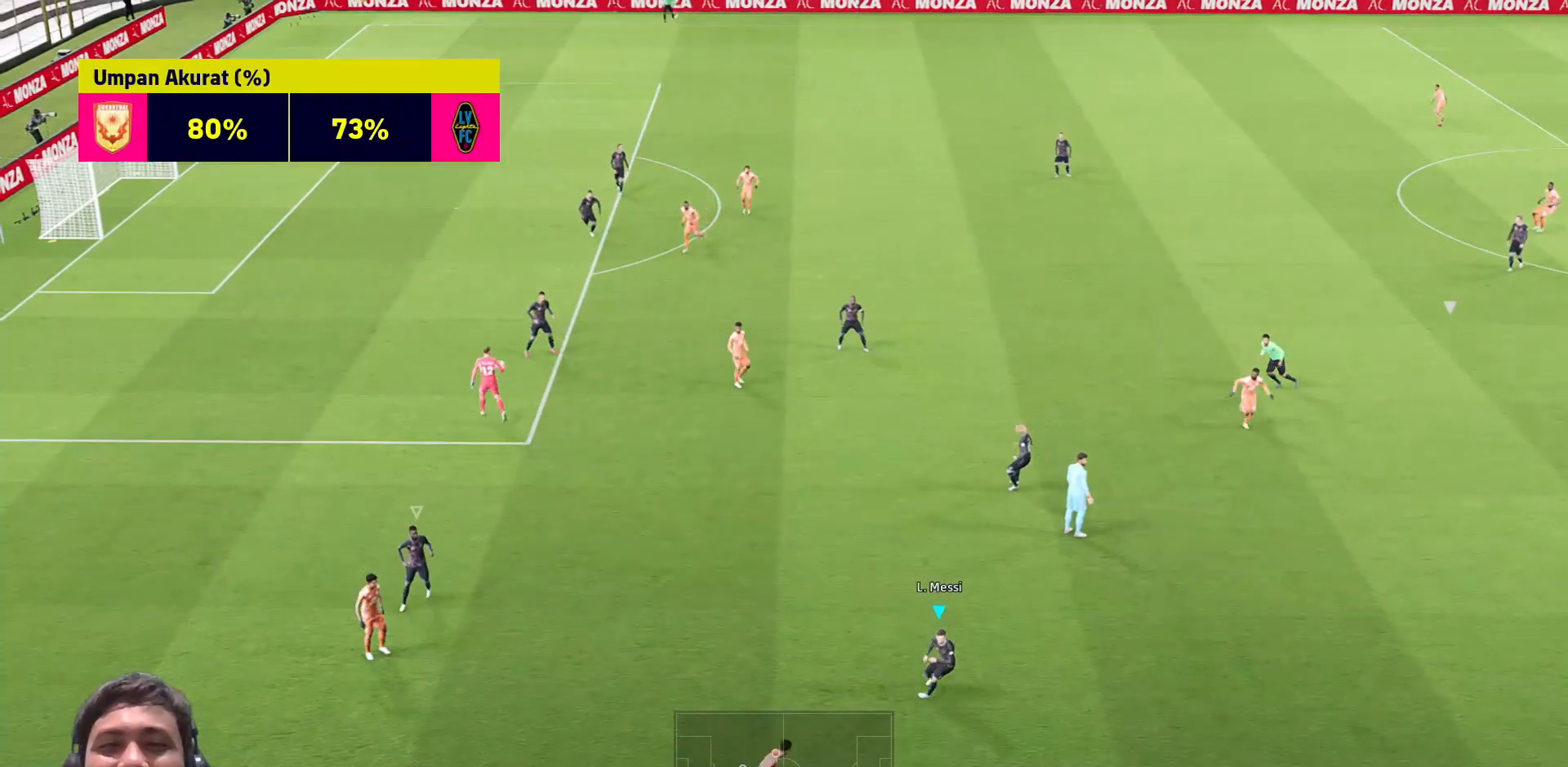
{"buttons": ["TRIANGLE"], "left_stick": "down-right", "right_stick": "center", "events": [[67, "L3", "up"]]}
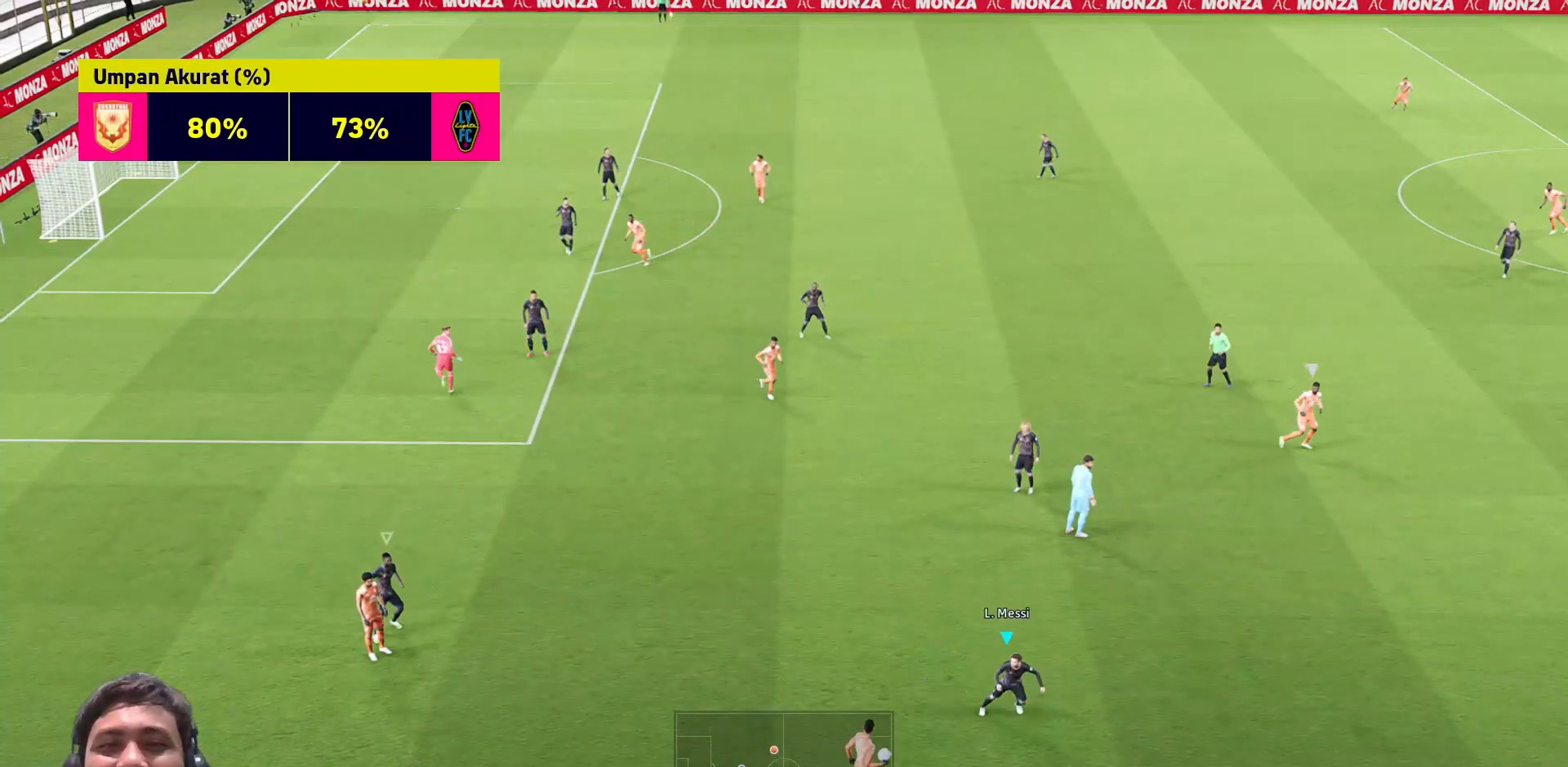
{"buttons": ["TRIANGLE"], "left_stick": "down-right", "right_stick": "center", "events": [[33, "TRIANGLE", "up"], [117, "TRIANGLE", "down"]]}
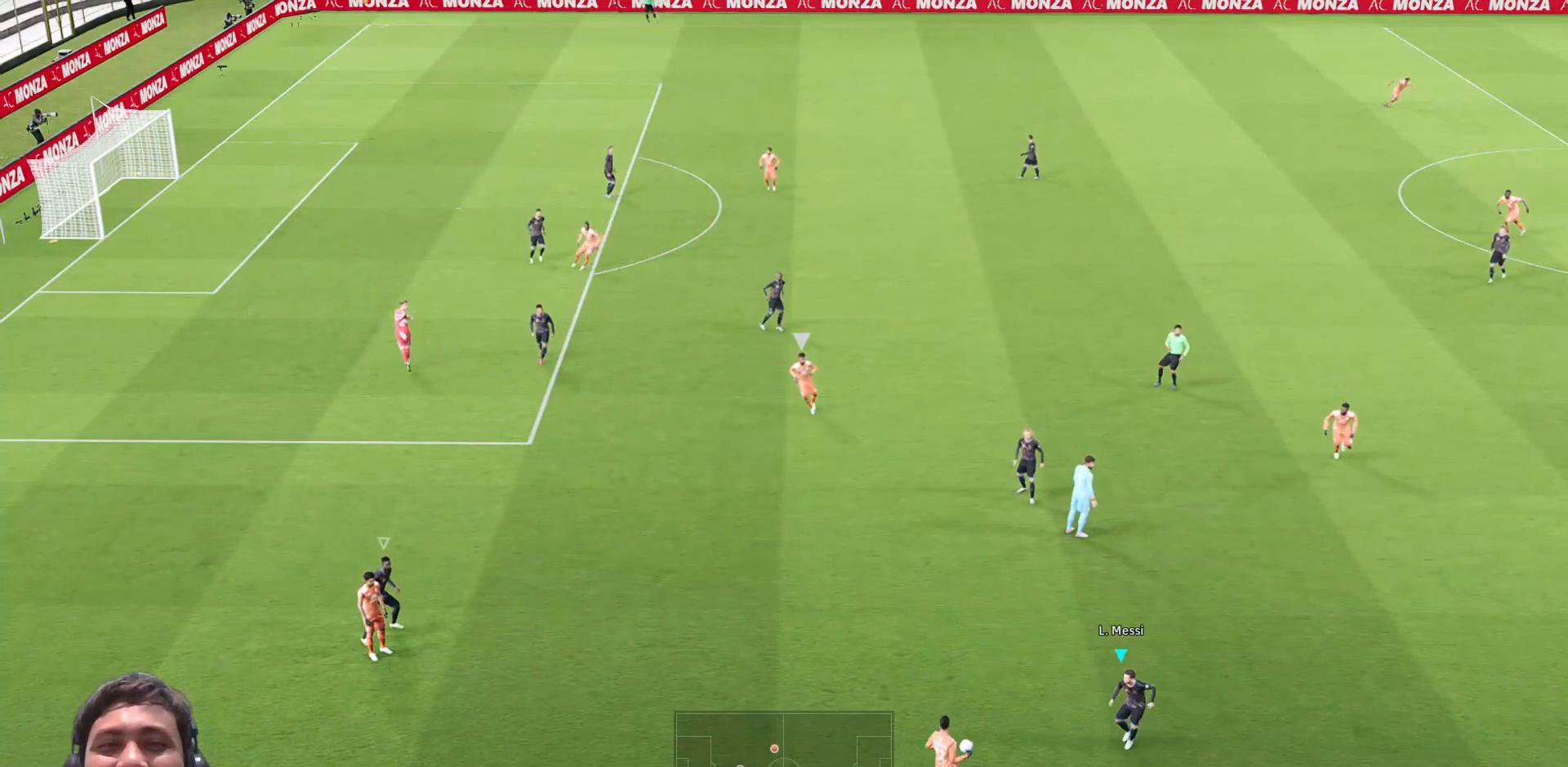
{"buttons": ["L3"], "left_stick": "down-right", "right_stick": "up-right", "events": [[250, "TRIANGLE", "up"], [317, "L3", "down"], [350, "R3", "down"], [367, "right_stick", "up-right"], [500, "R3", "up"]]}
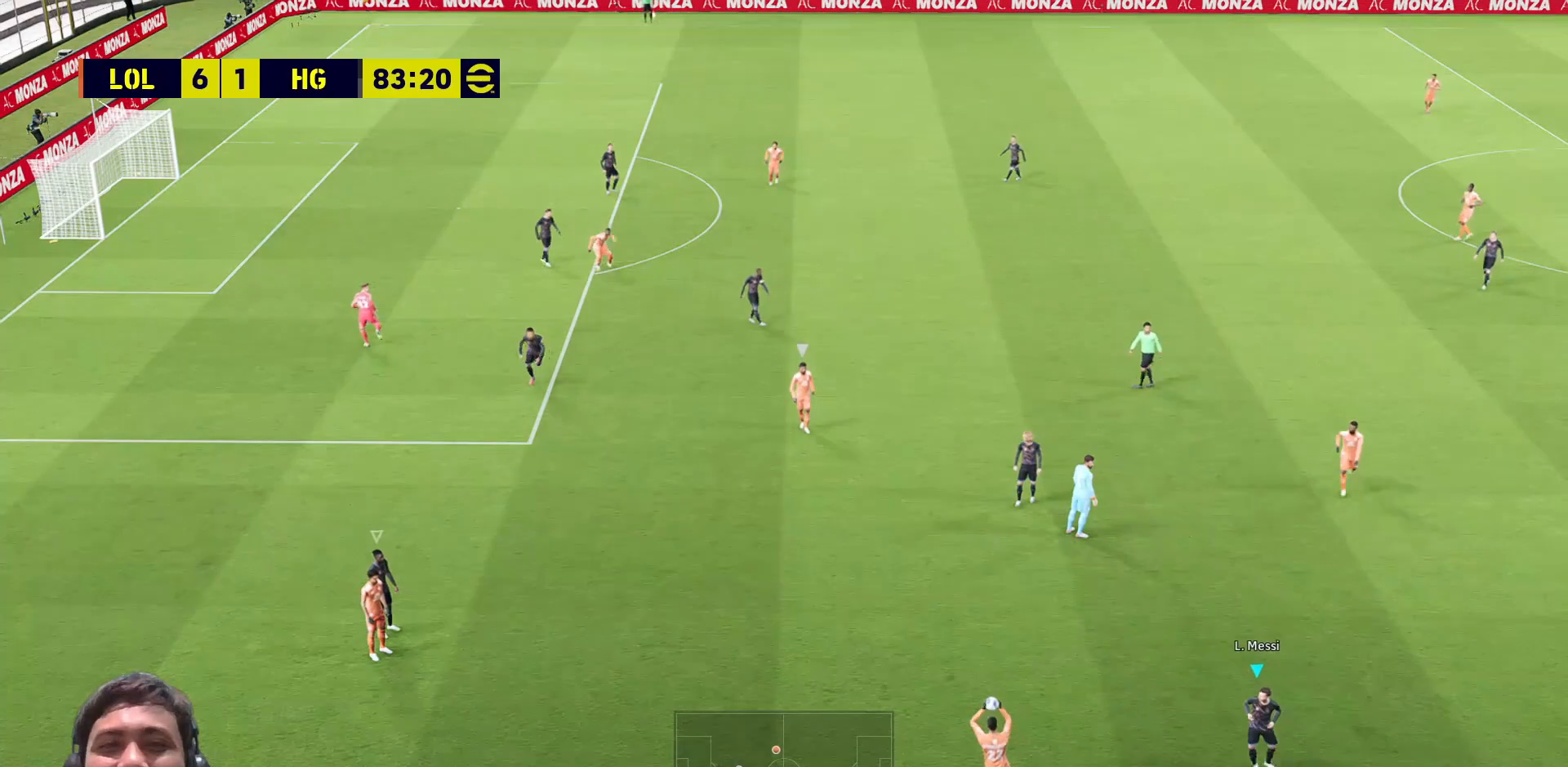
{"buttons": ["L3", "R3"], "left_stick": "center", "right_stick": "left", "events": [[50, "right_stick", "center"], [117, "L3", "up"], [267, "left_stick", "center"], [300, "right_stick", "left"], [317, "L3", "down"], [317, "R3", "down"]]}
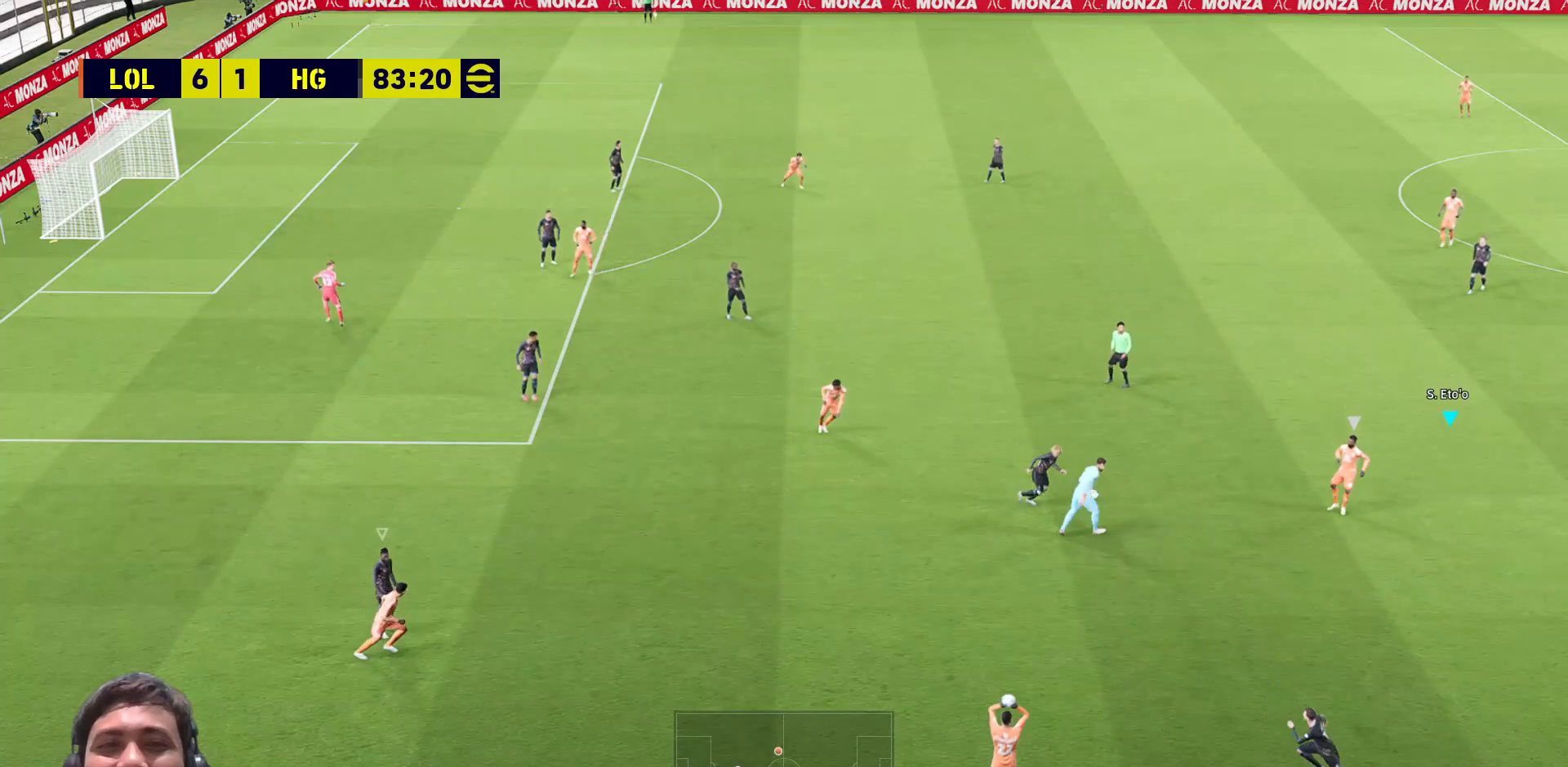
{"buttons": [], "left_stick": "center", "right_stick": "center", "events": [[33, "left_stick", "up-right"], [50, "R3", "up"], [50, "right_stick", "up-left"], [133, "L1", "down"], [183, "R1", "down"], [350, "left_stick", "center"], [367, "L1", "up"], [367, "L3", "up"], [367, "right_stick", "center"], [383, "R1", "up"]]}
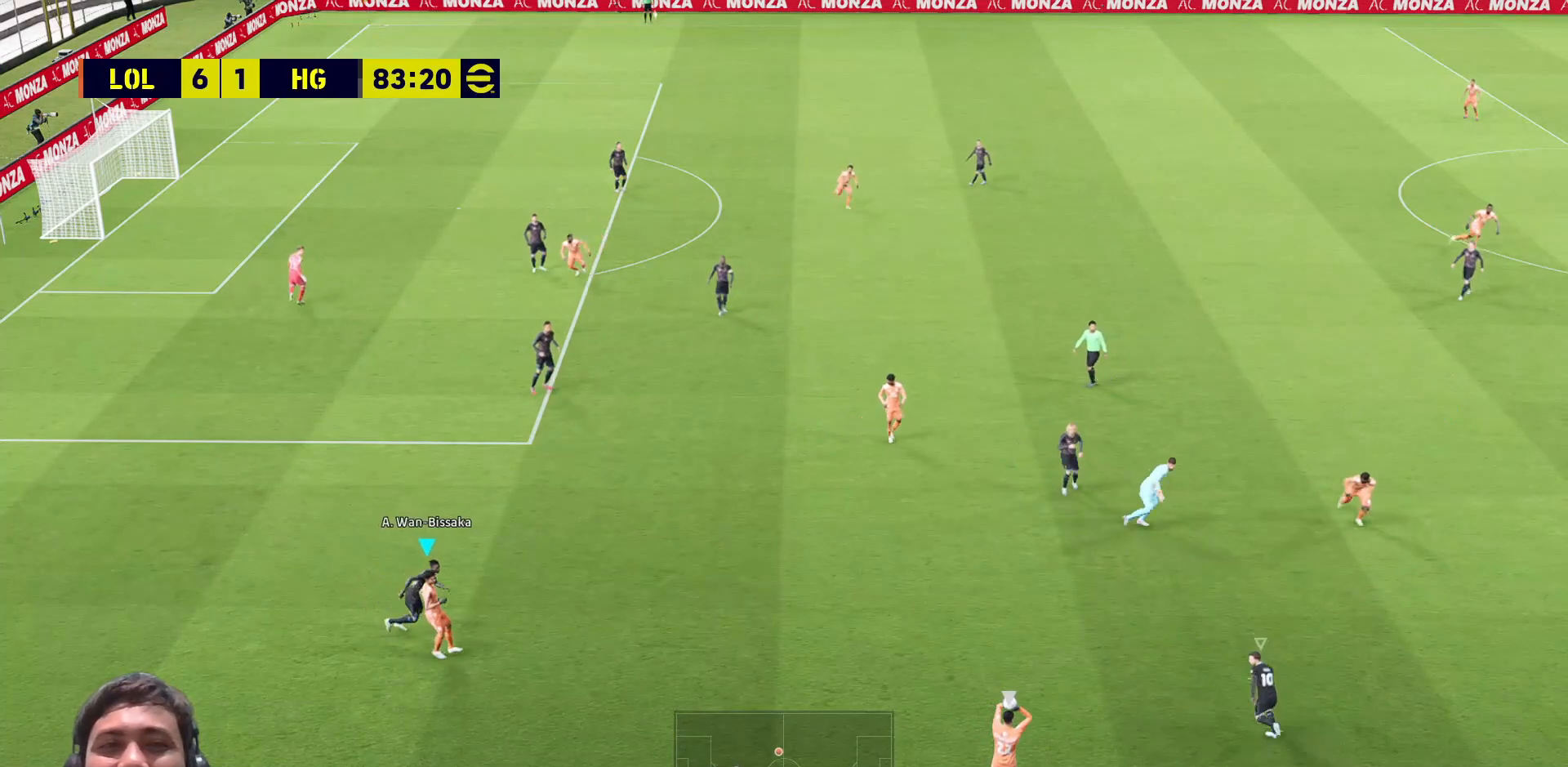
{"buttons": [], "left_stick": "down-right", "right_stick": "center", "events": [[83, "L1", "down"], [100, "L3", "down"], [133, "R1", "down"], [133, "R3", "down"], [133, "right_stick", "up-left"], [150, "left_stick", "up"], [267, "R3", "up"], [283, "L1", "up"], [283, "L3", "up"], [283, "left_stick", "down-right"], [317, "R1", "up"], [333, "right_stick", "center"]]}
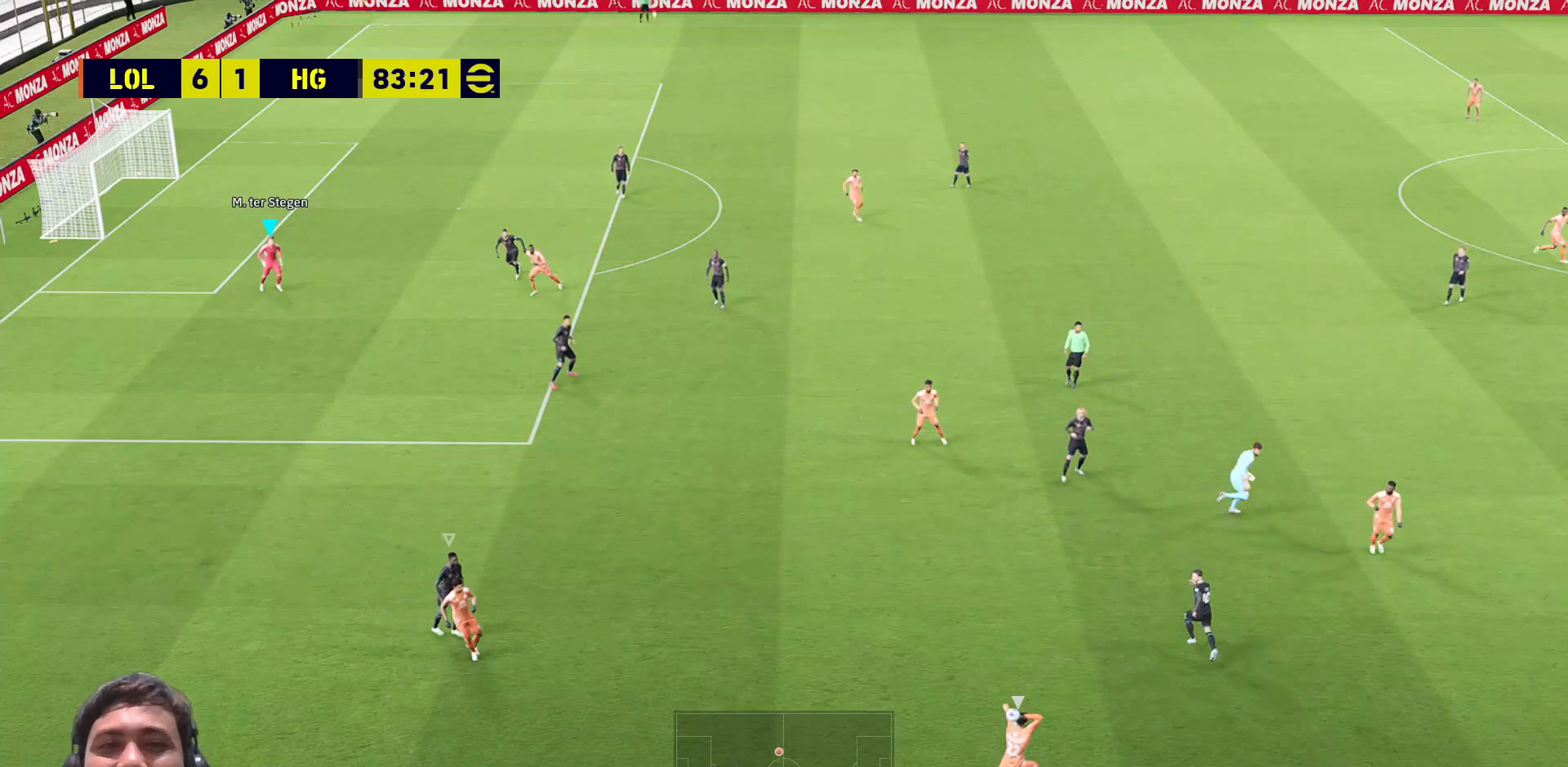
{"buttons": ["TRIANGLE"], "left_stick": "down-right", "right_stick": "center", "events": [[133, "TRIANGLE", "down"]]}
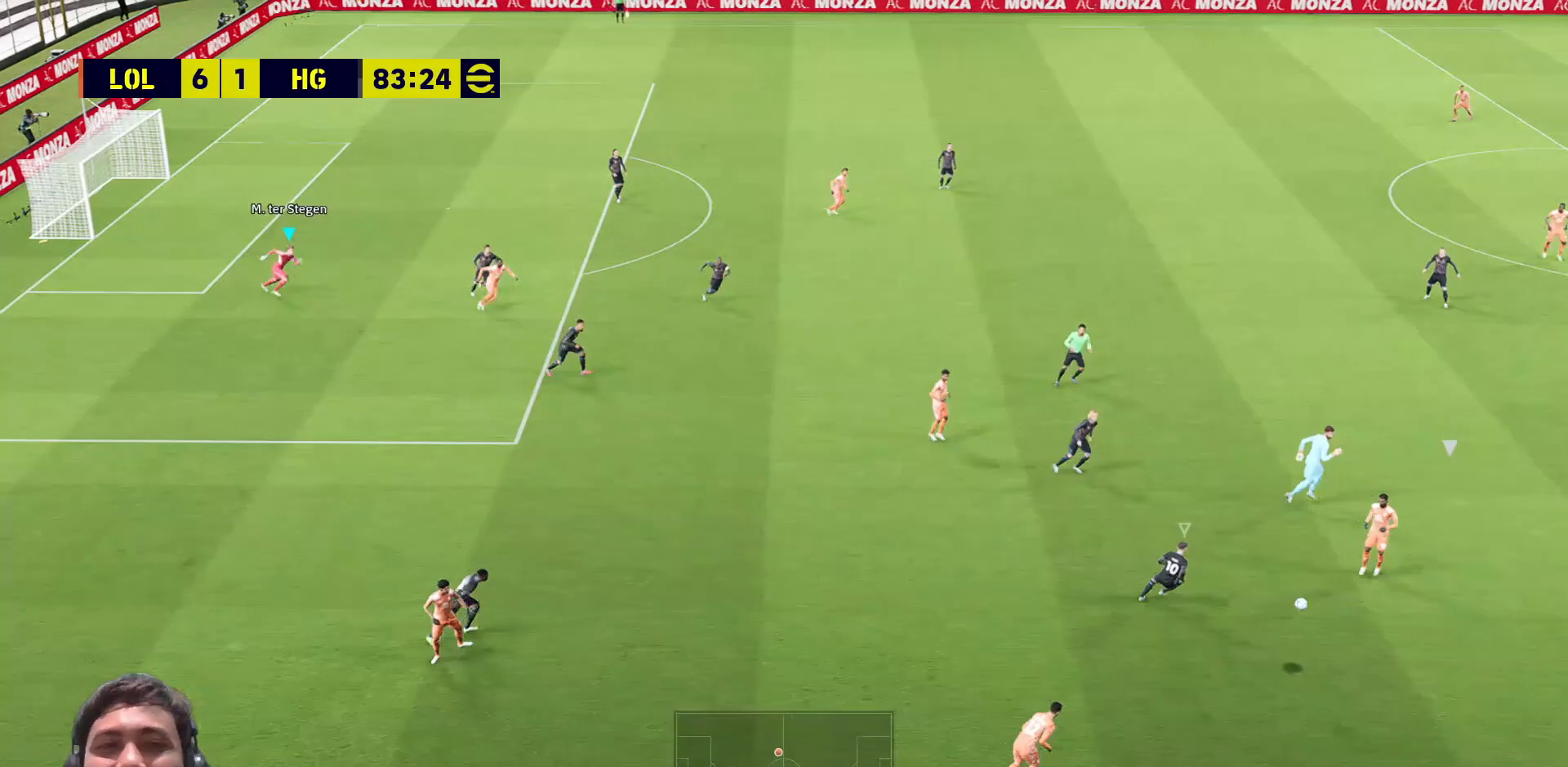
{"buttons": ["TRIANGLE"], "left_stick": "down-right", "right_stick": "center", "events": []}
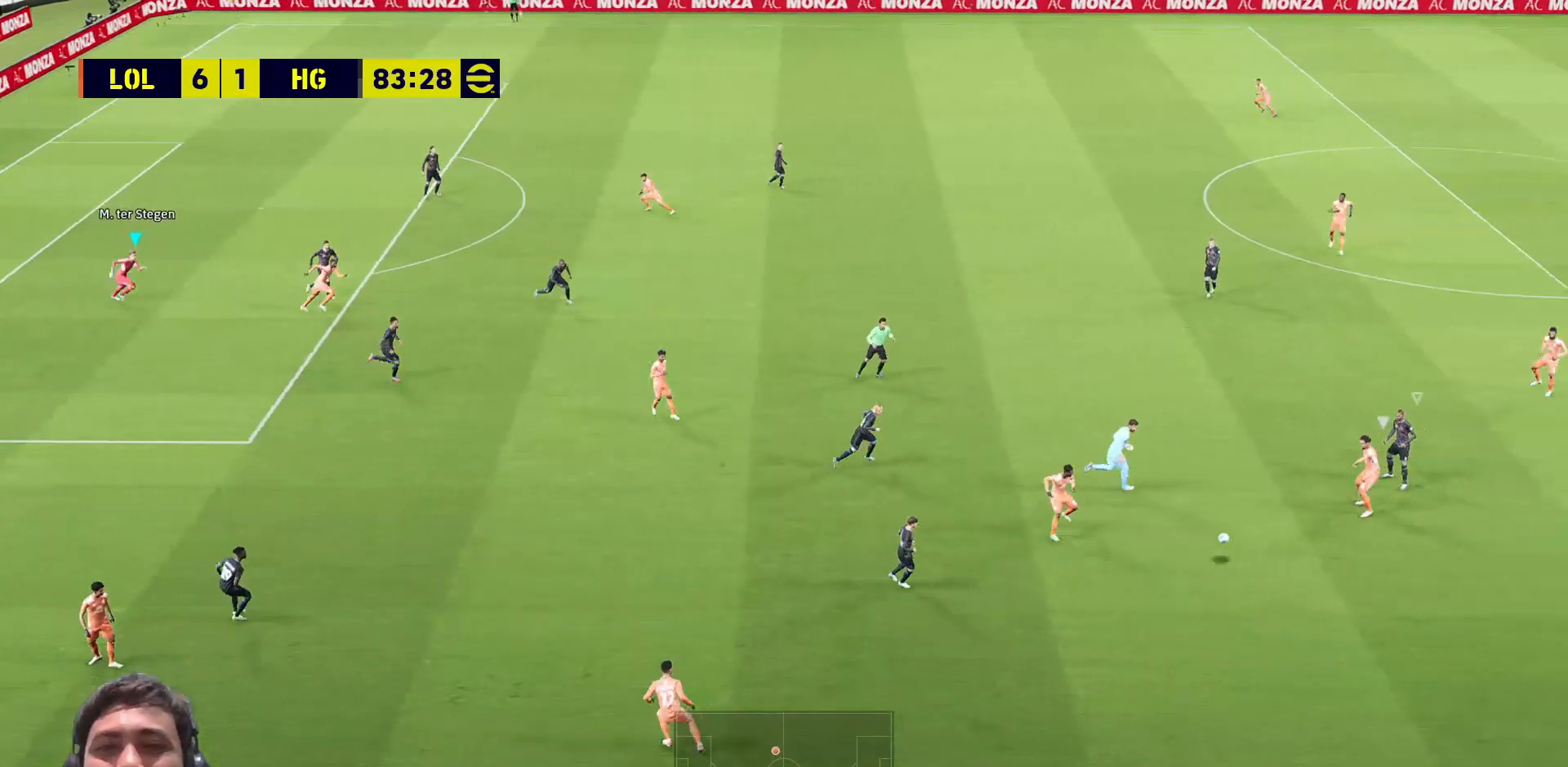
{"buttons": ["TRIANGLE"], "left_stick": "right", "right_stick": "center", "events": [[383, "left_stick", "right"]]}
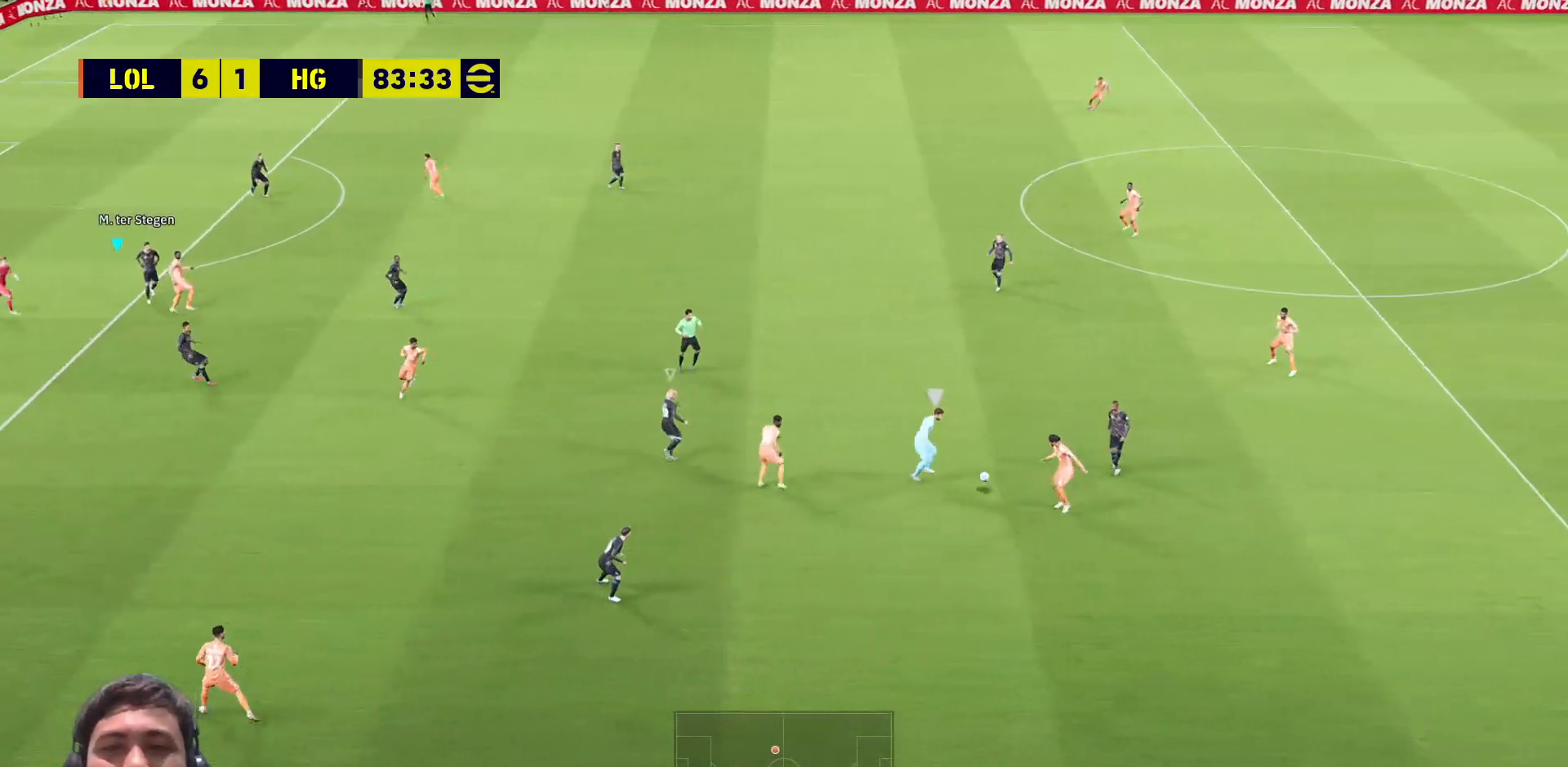
{"buttons": ["TRIANGLE"], "left_stick": "right", "right_stick": "center", "events": []}
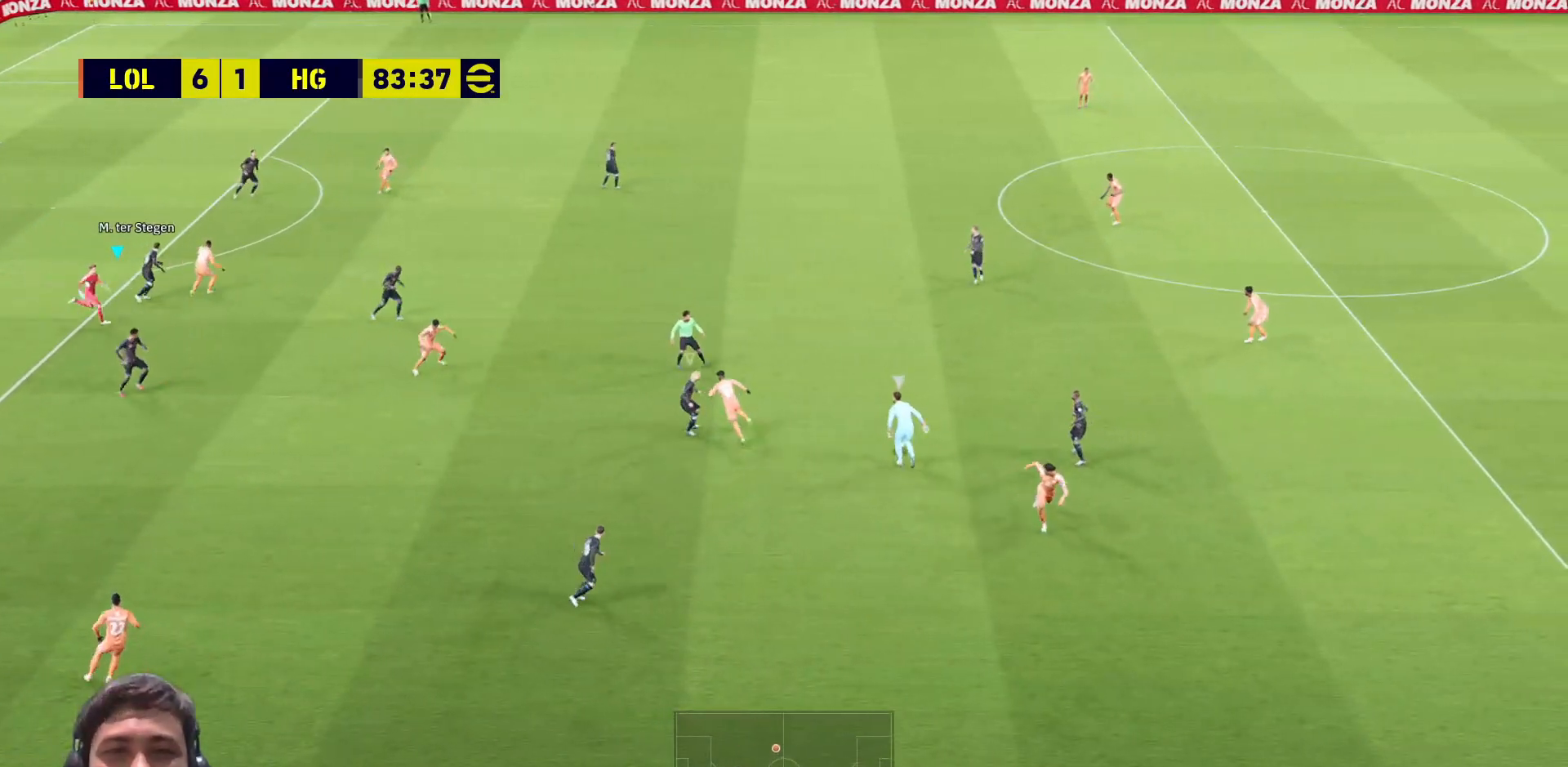
{"buttons": ["TRIANGLE"], "left_stick": "right", "right_stick": "center", "events": []}
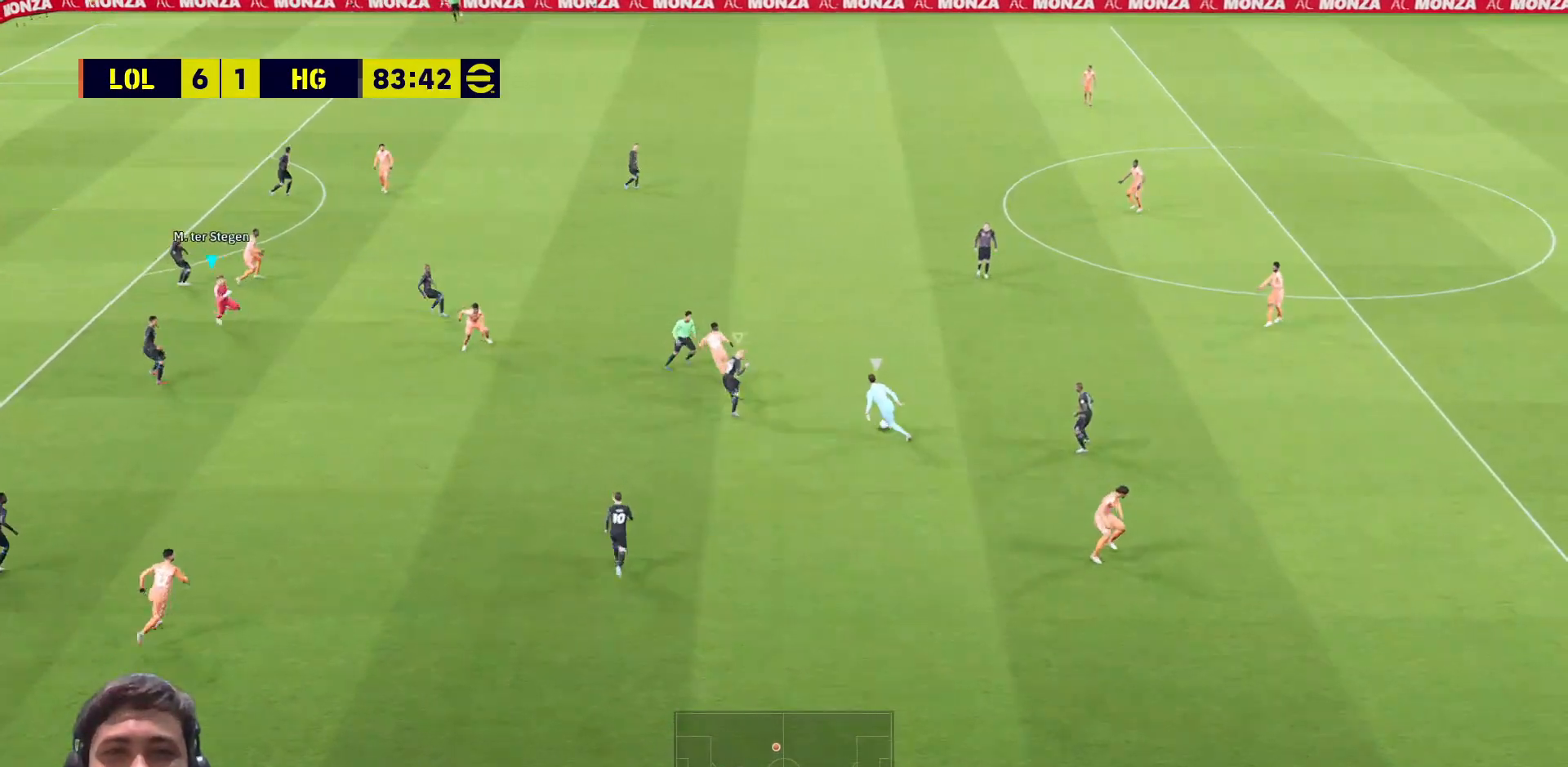
{"buttons": ["TRIANGLE"], "left_stick": "center", "right_stick": "center", "events": [[383, "left_stick", "center"]]}
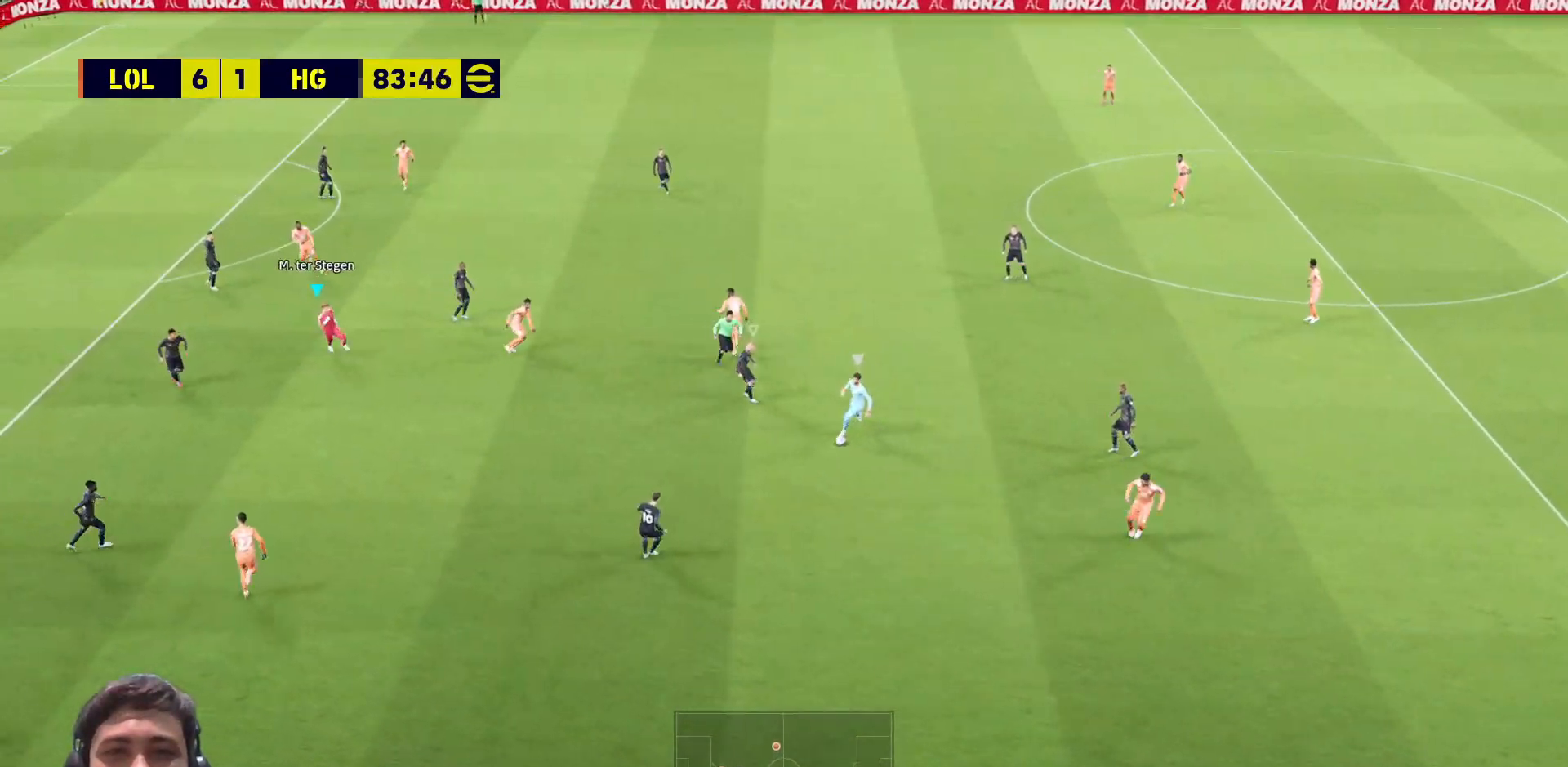
{"buttons": ["TRIANGLE"], "left_stick": "center", "right_stick": "center", "events": []}
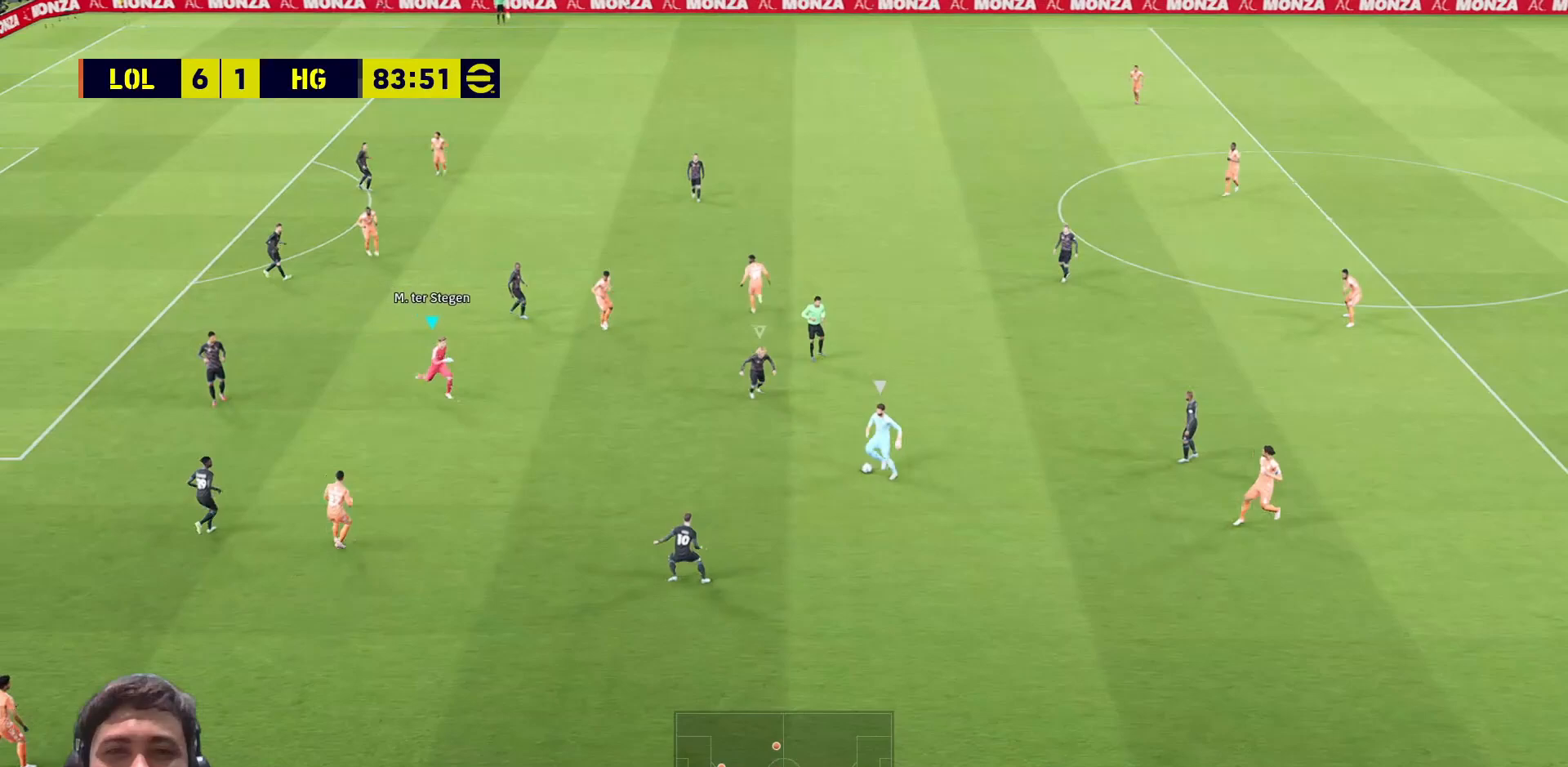
{"buttons": ["TRIANGLE"], "left_stick": "center", "right_stick": "center", "events": []}